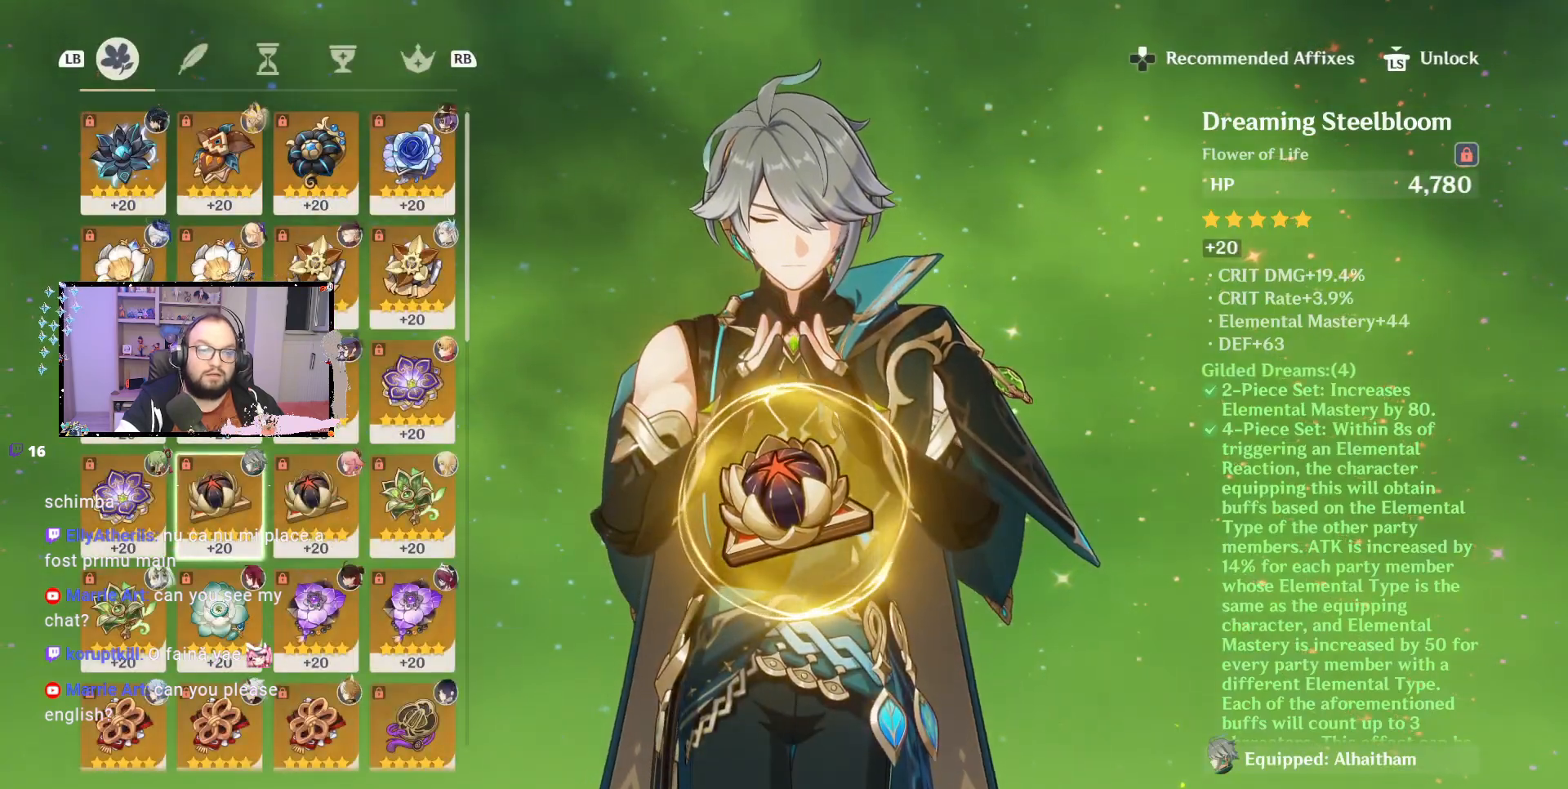
Gameplay with a controller (Xbox layout); each line is a JSON object with the inputs held at the frame after it. "events" lists button and stick changes between this image and that frame as [ms after this image, input, new state], when the widget could be followed in between. Not read: Z.
{"buttons": [], "left_stick": "center", "right_stick": "center", "events": []}
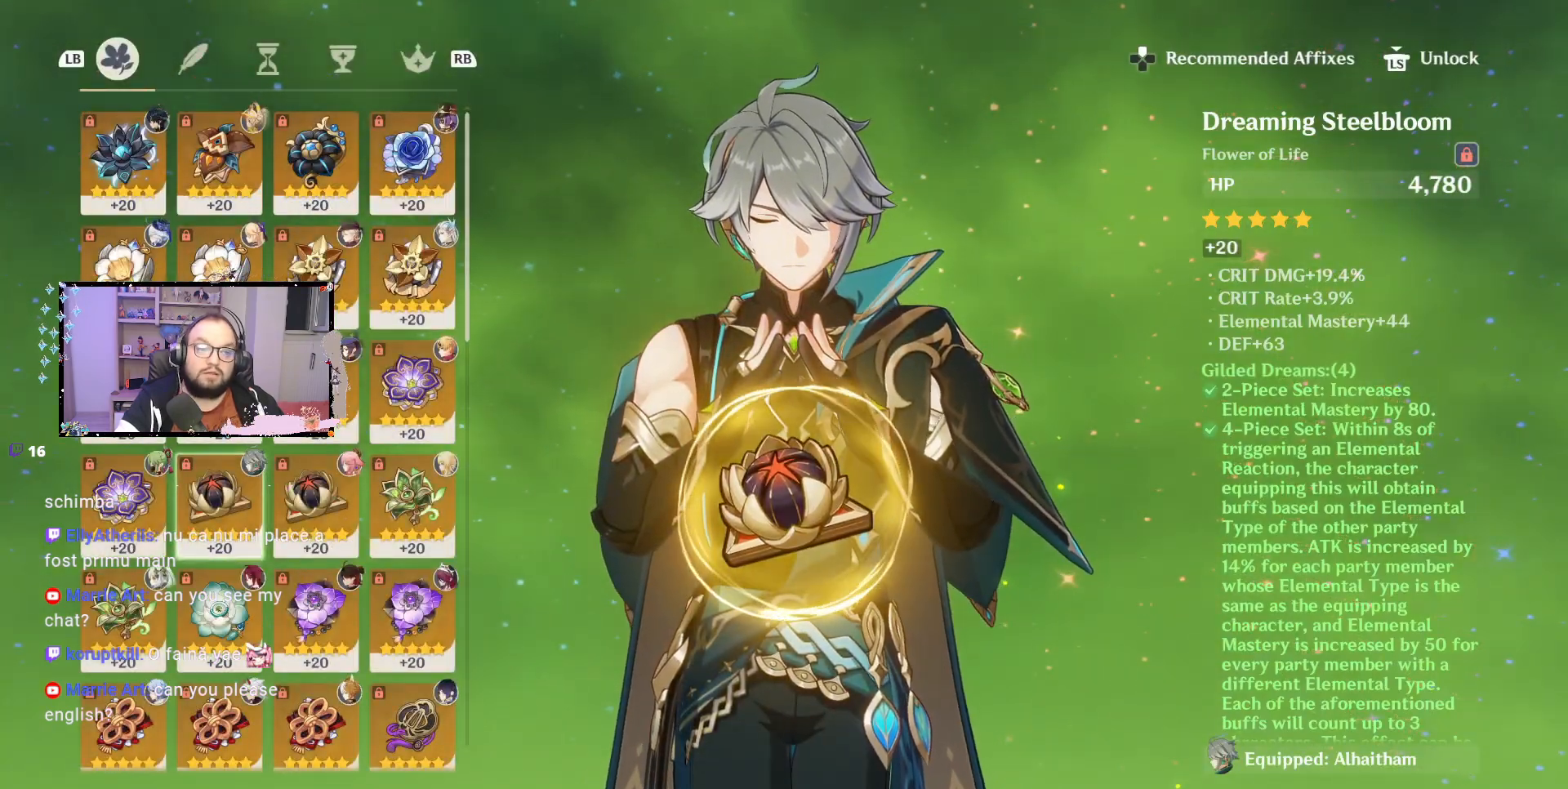
{"buttons": [], "left_stick": "center", "right_stick": "center", "events": [[167, "R1", "down"], [250, "R1", "up"]]}
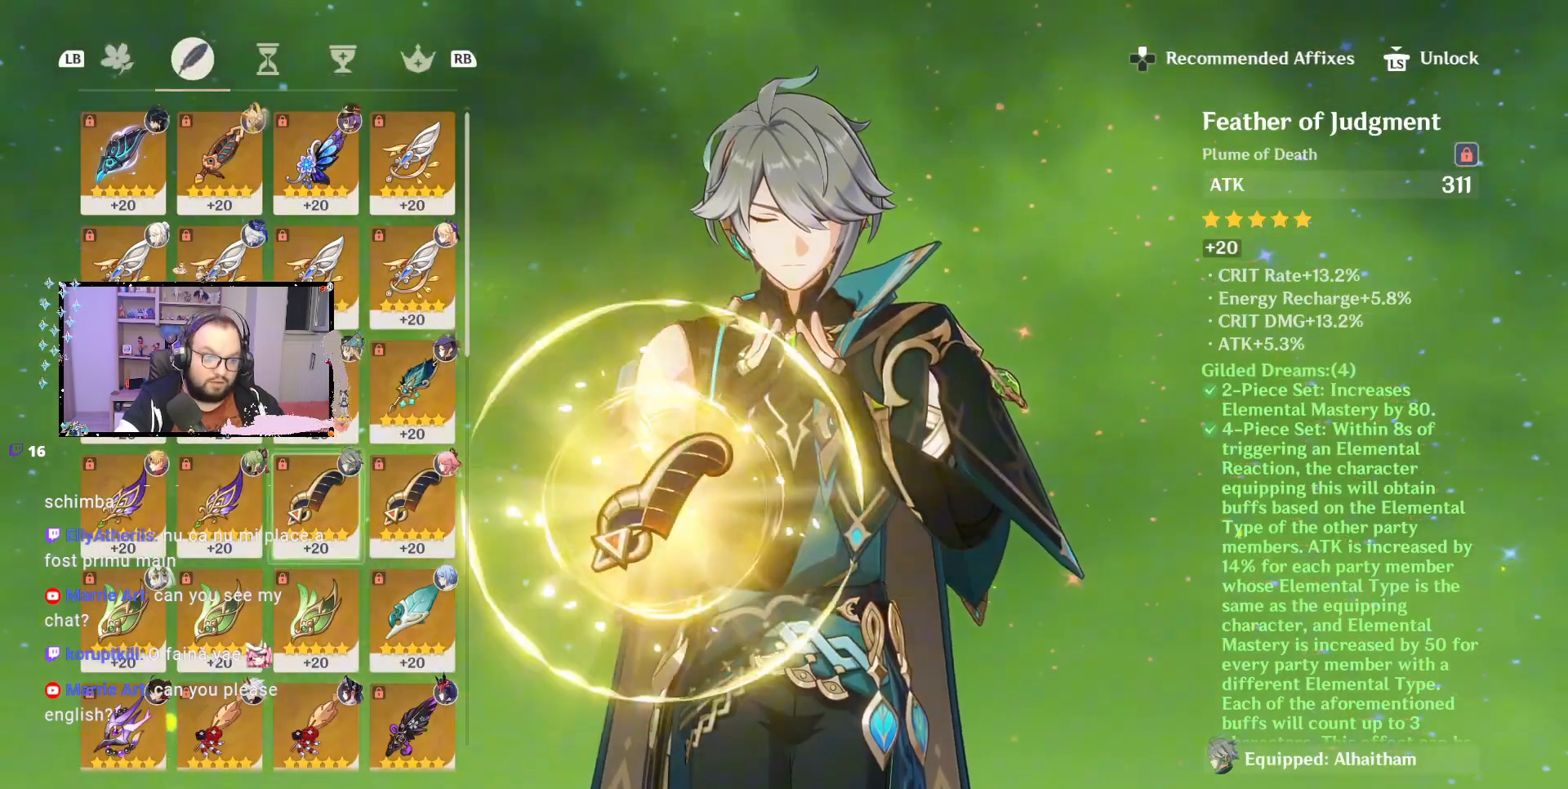
{"buttons": [], "left_stick": "center", "right_stick": "center", "events": []}
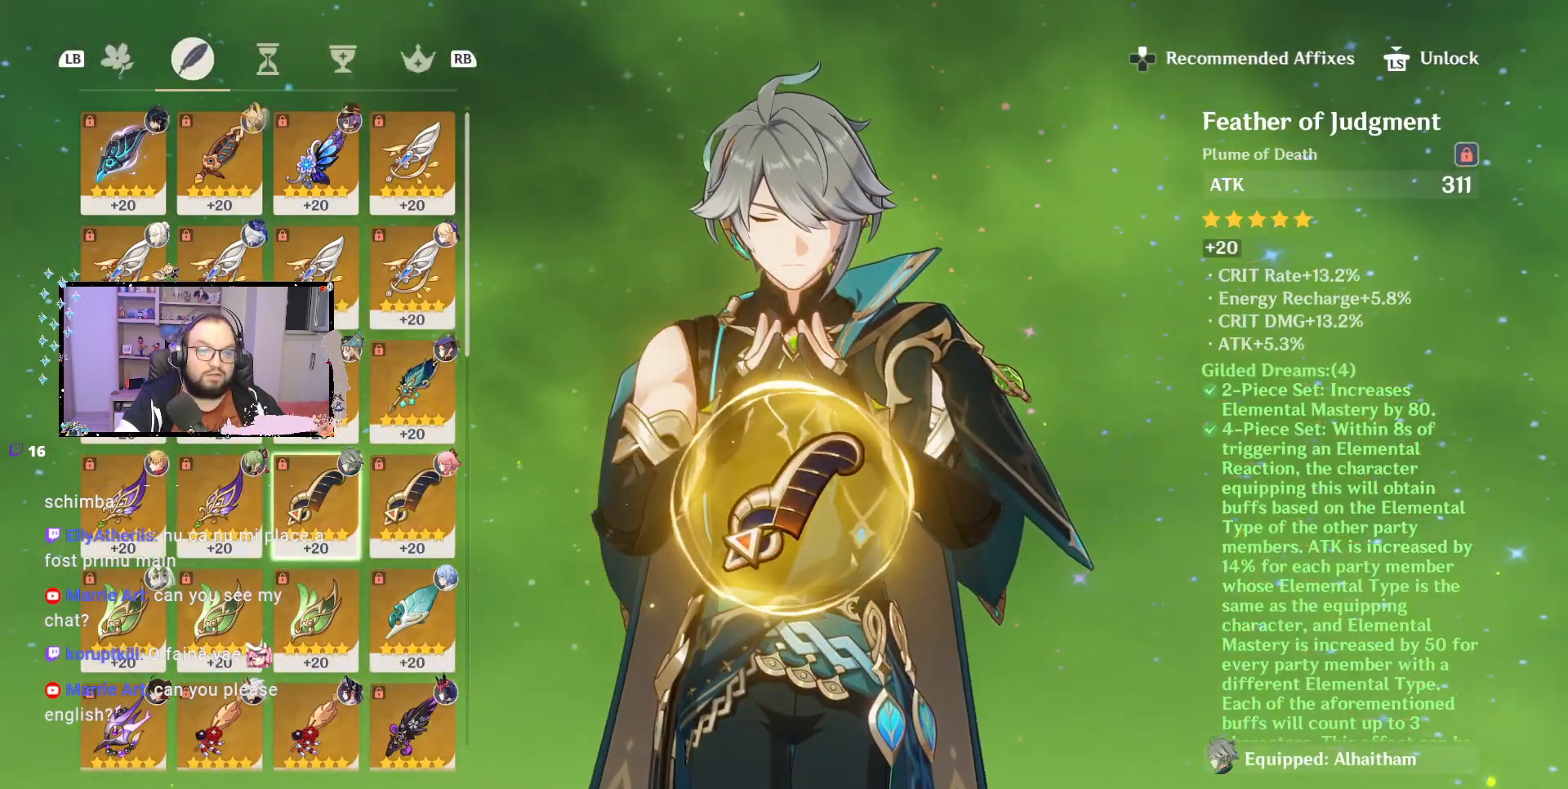
{"buttons": [], "left_stick": "center", "right_stick": "center", "events": []}
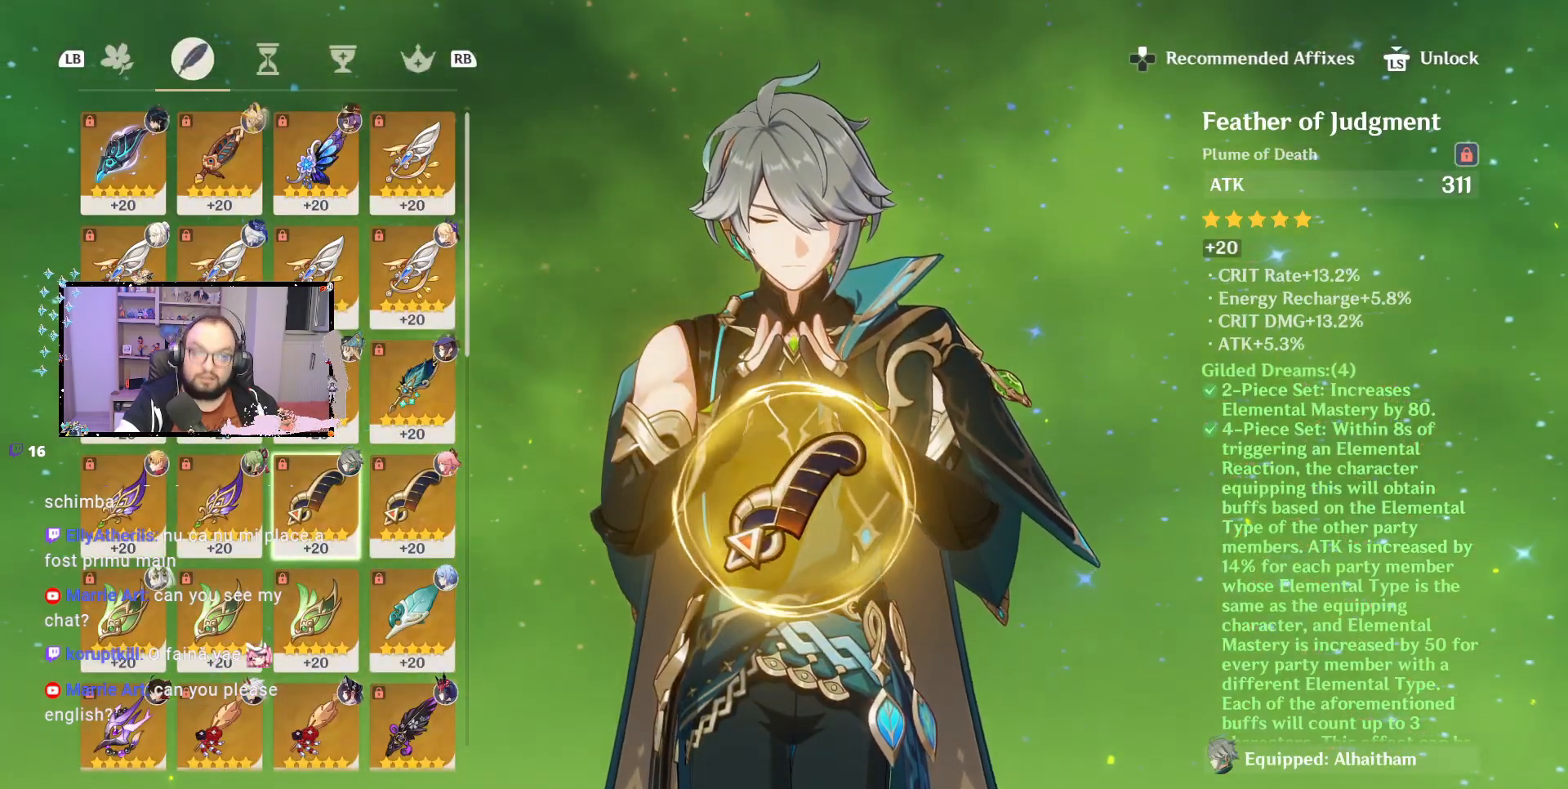
{"buttons": [], "left_stick": "center", "right_stick": "center", "events": [[250, "R1", "down"], [350, "R1", "up"]]}
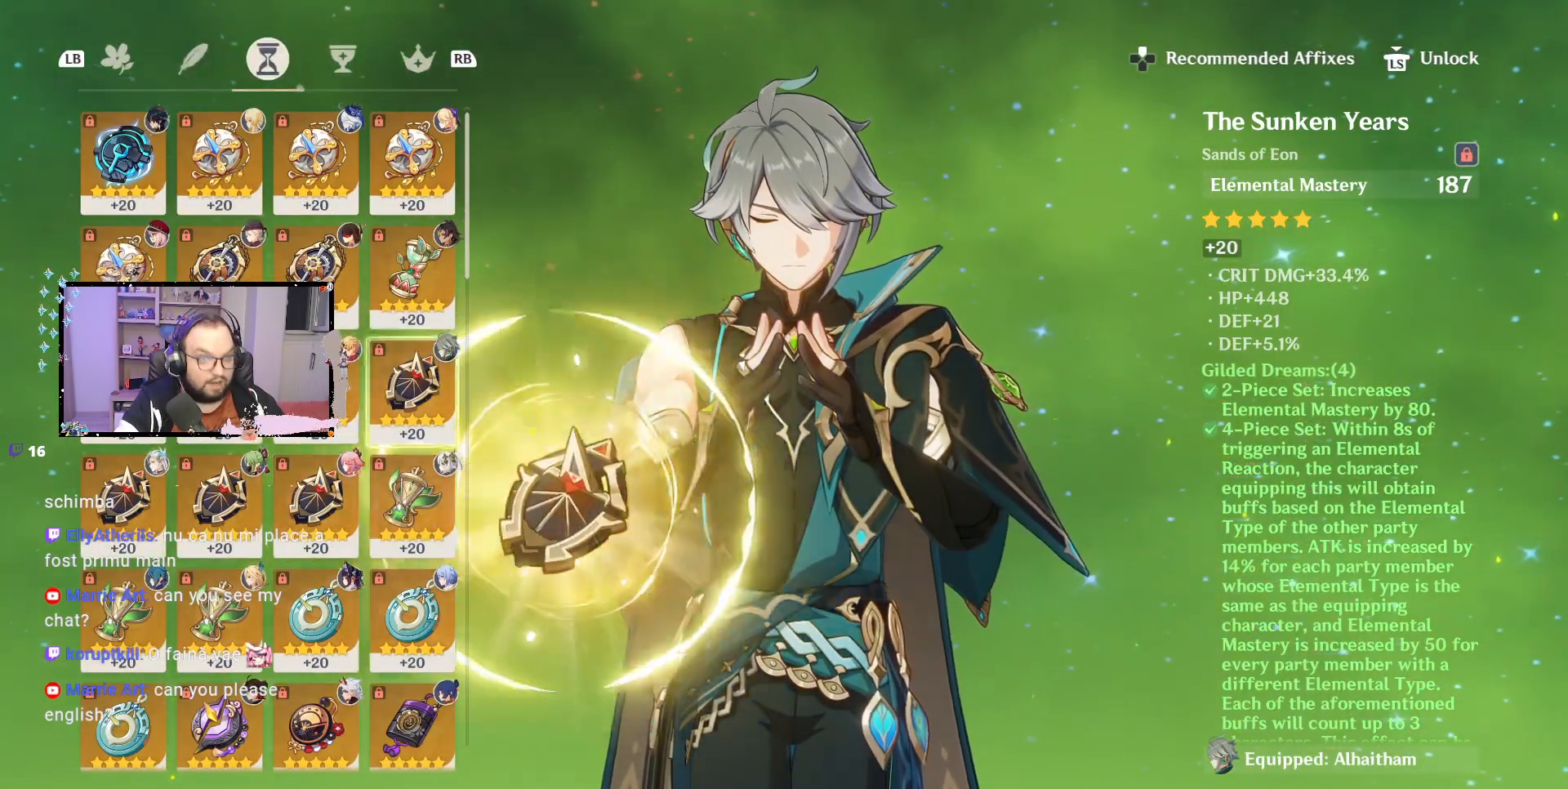
{"buttons": [], "left_stick": "center", "right_stick": "center", "events": []}
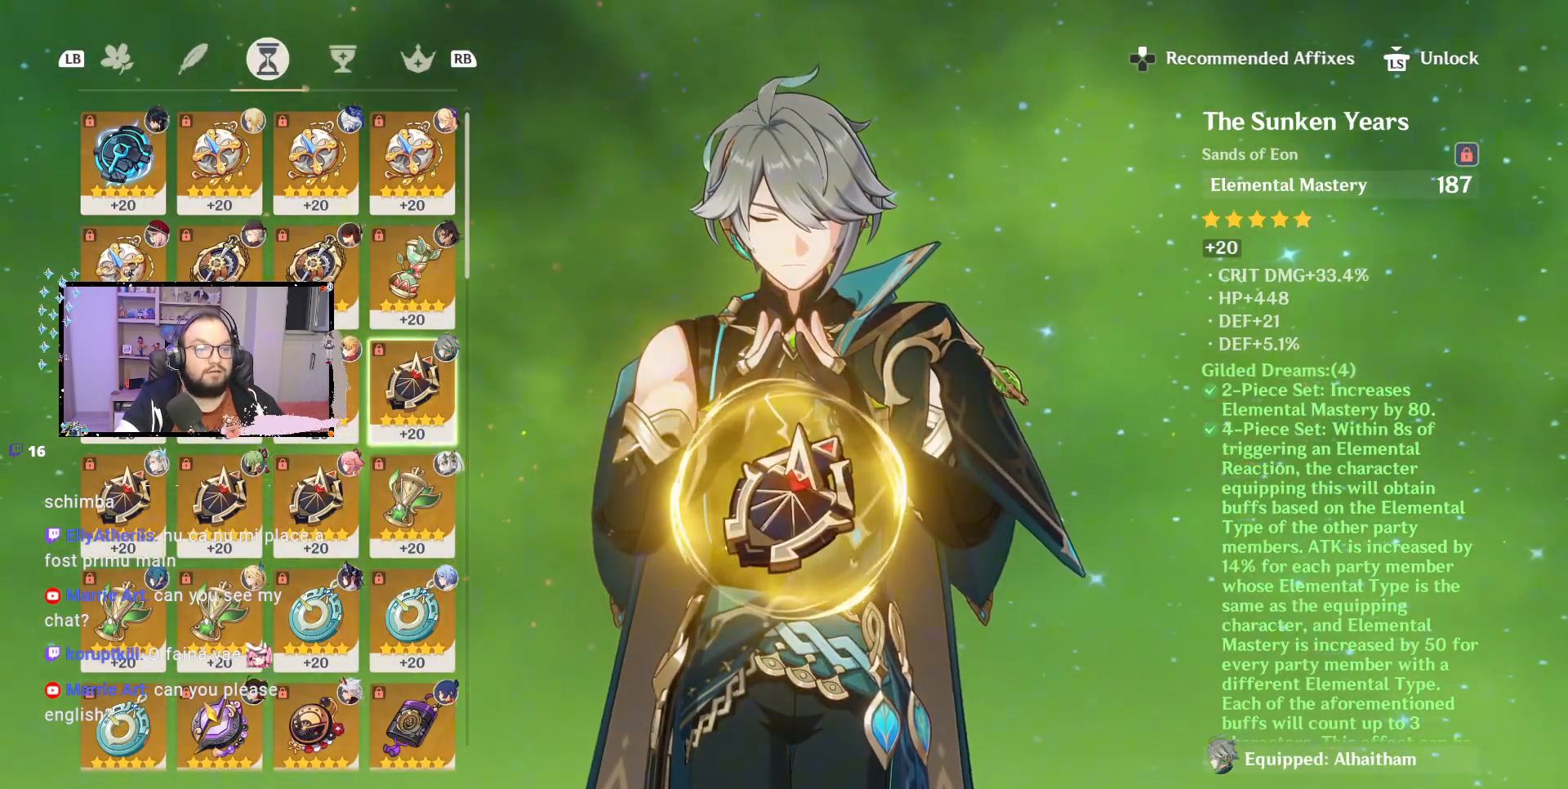
{"buttons": [], "left_stick": "center", "right_stick": "center", "events": []}
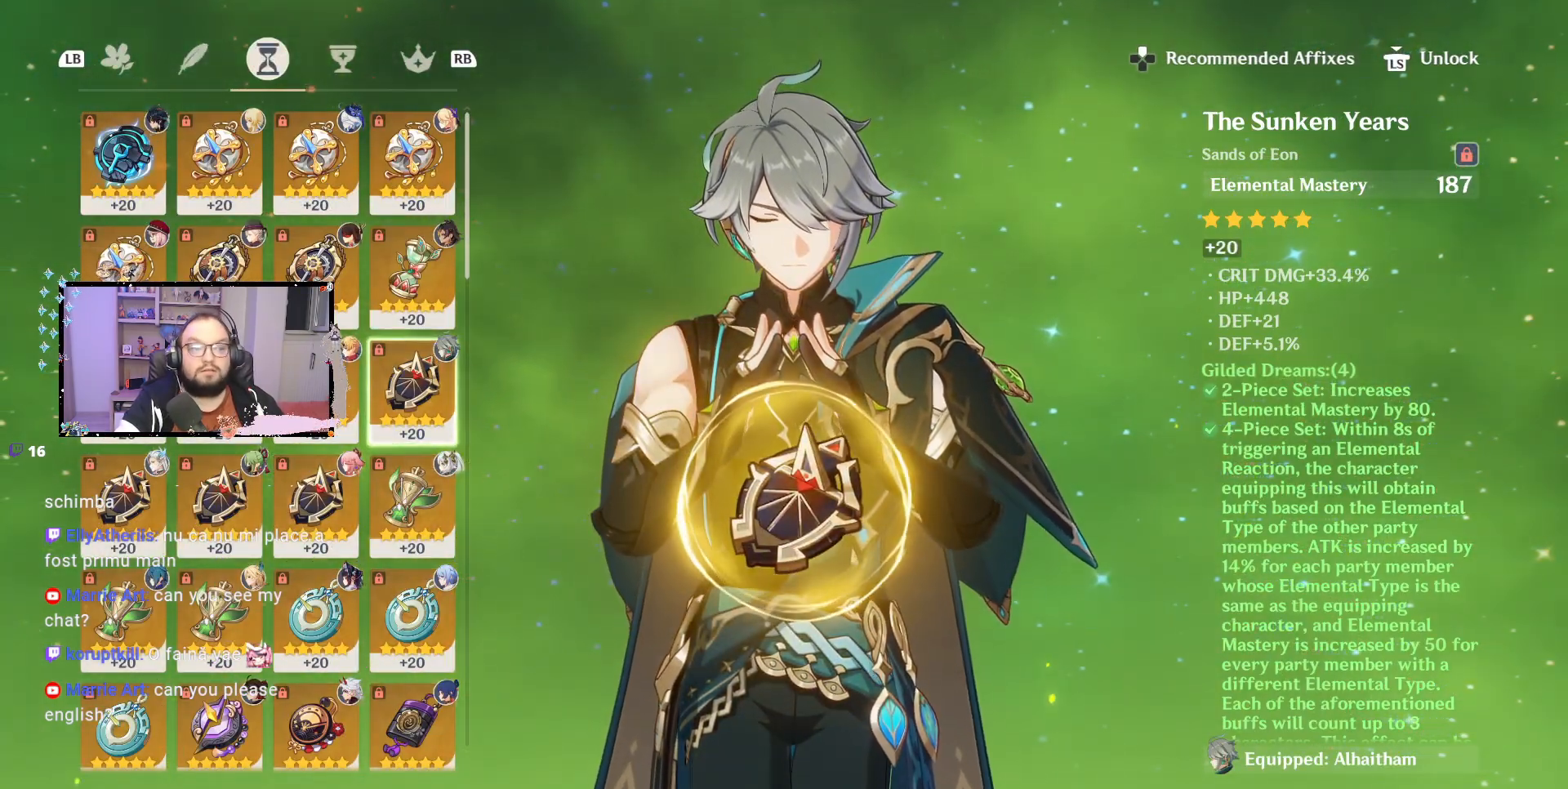
{"buttons": [], "left_stick": "center", "right_stick": "center", "events": []}
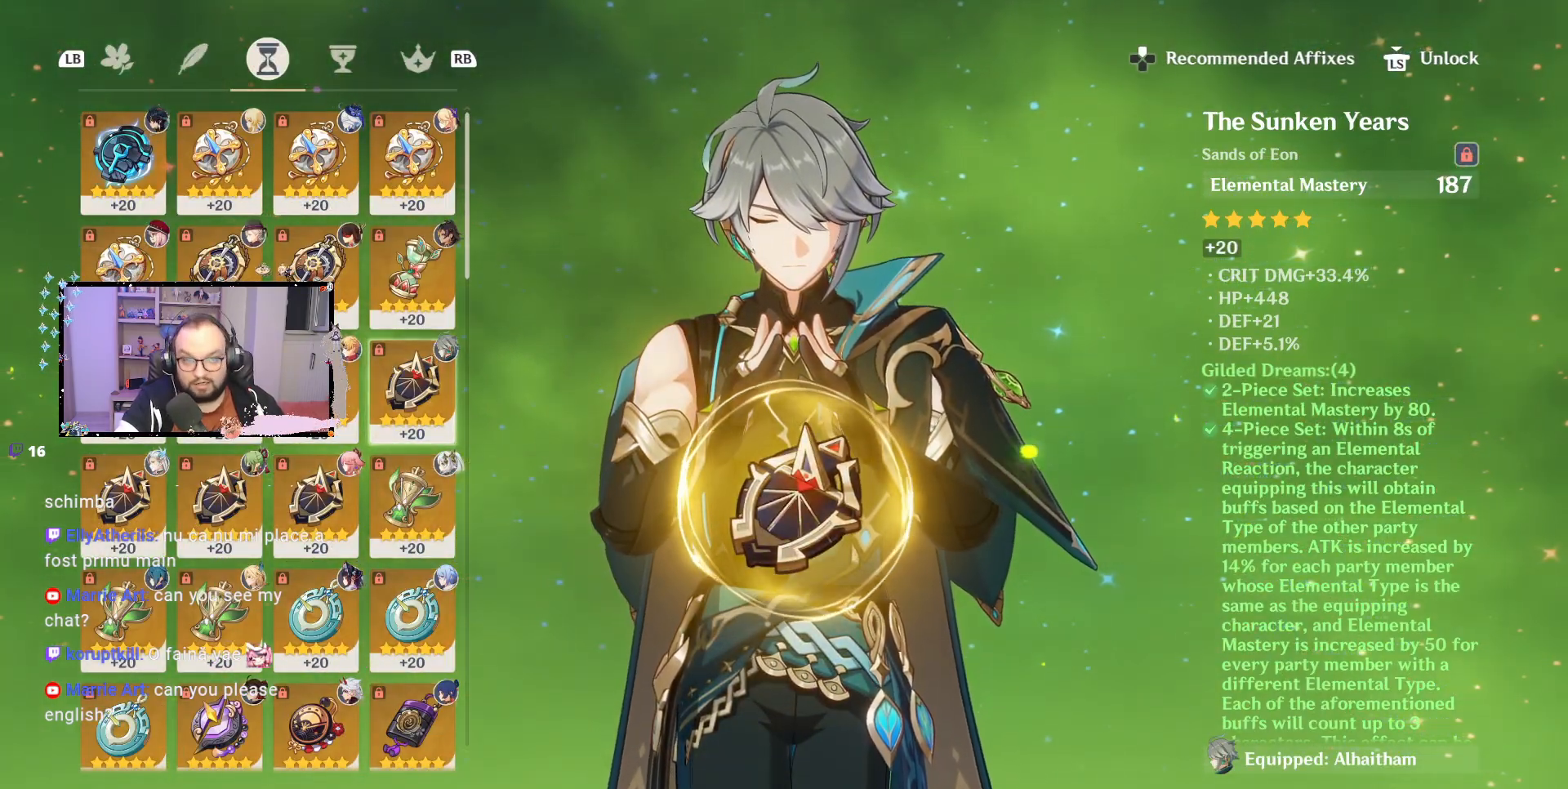
{"buttons": [], "left_stick": "center", "right_stick": "center", "events": [[167, "R1", "down"], [317, "R1", "up"]]}
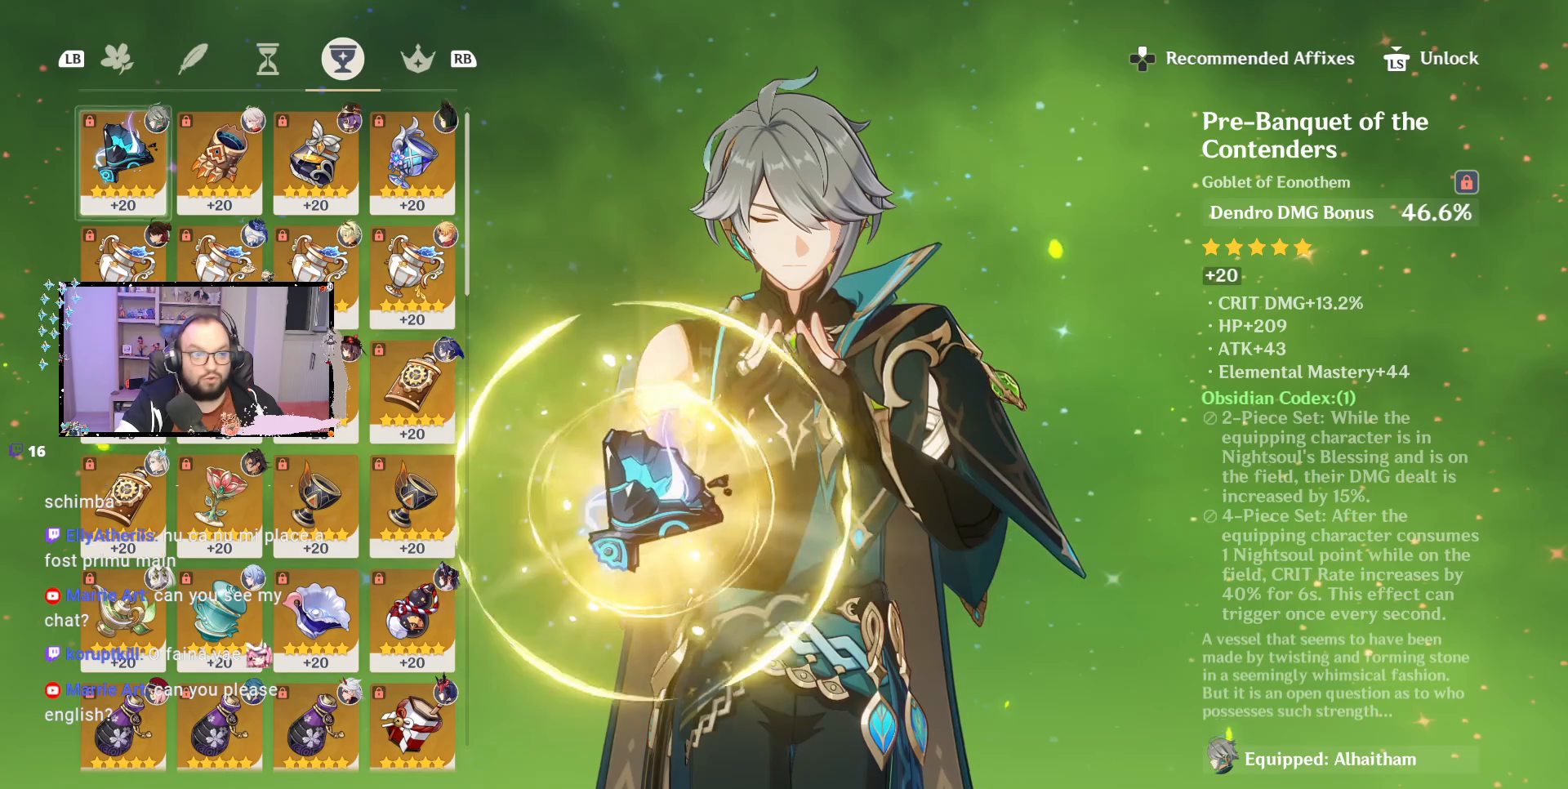
{"buttons": [], "left_stick": "center", "right_stick": "center", "events": []}
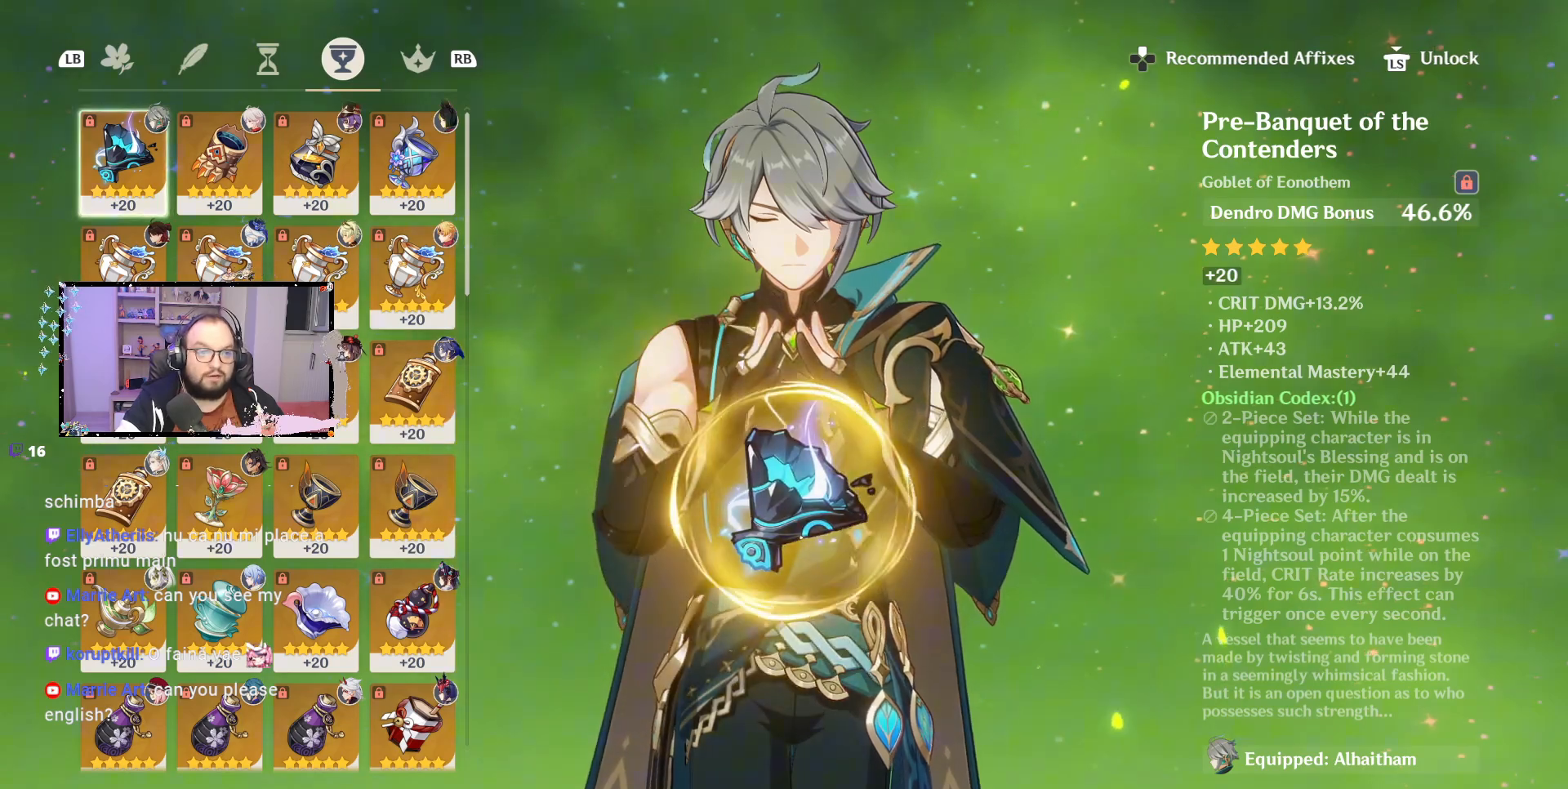
{"buttons": [], "left_stick": "center", "right_stick": "center", "events": []}
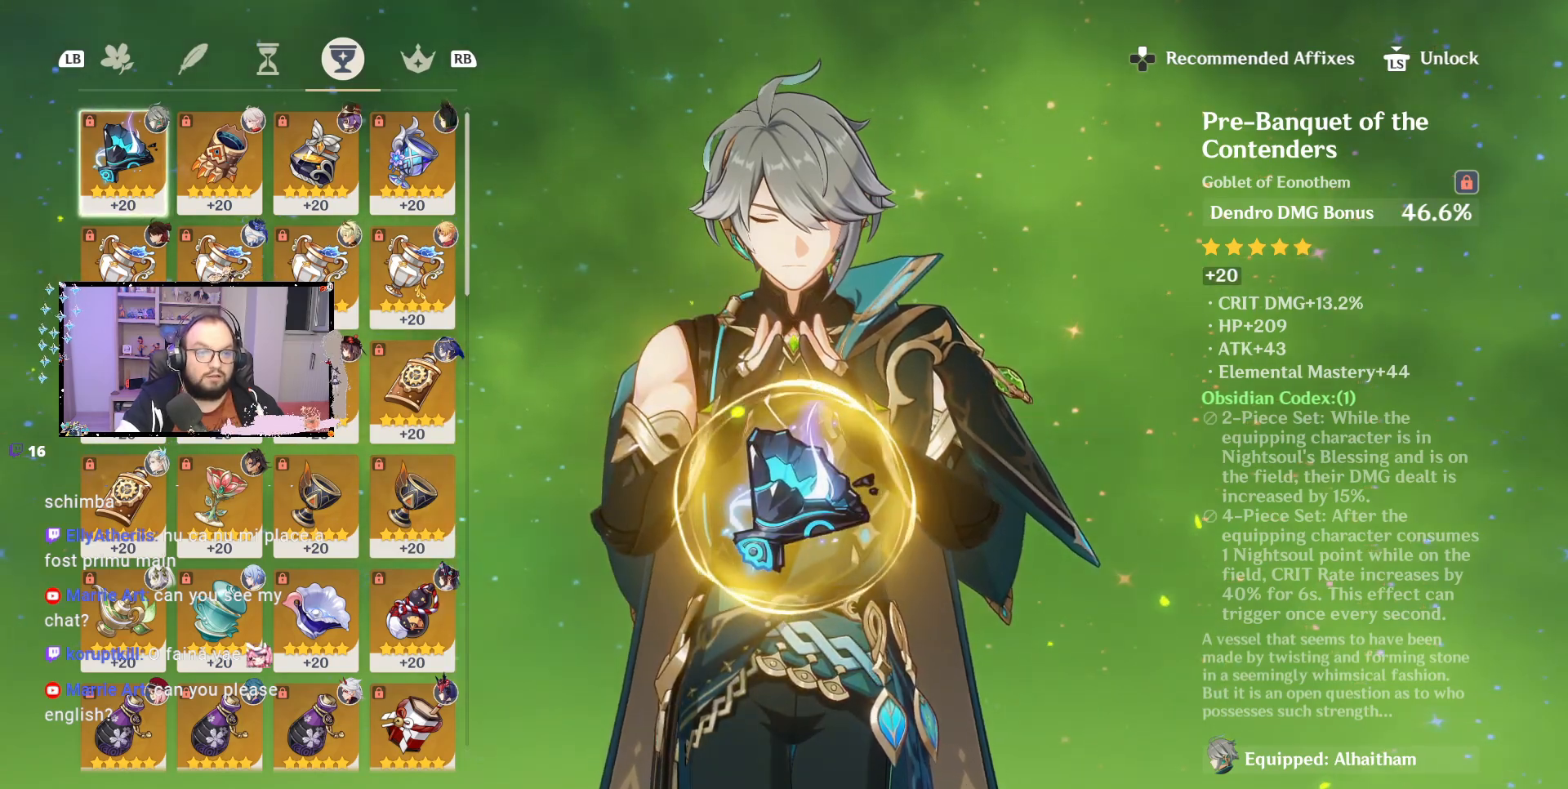
{"buttons": ["R1"], "left_stick": "center", "right_stick": "center", "events": [[500, "R1", "down"]]}
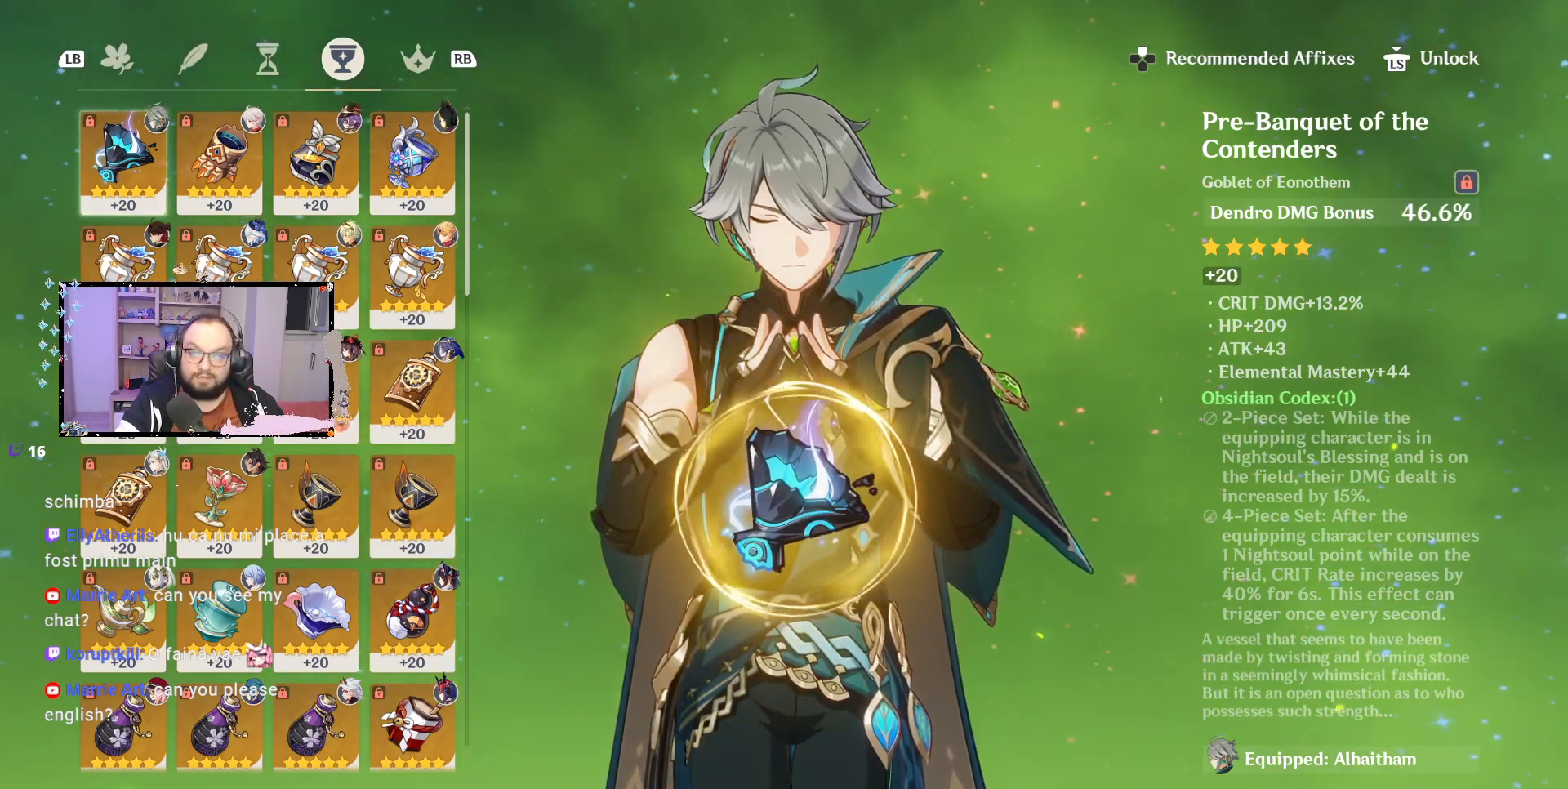
{"buttons": [], "left_stick": "center", "right_stick": "center", "events": [[117, "R1", "up"]]}
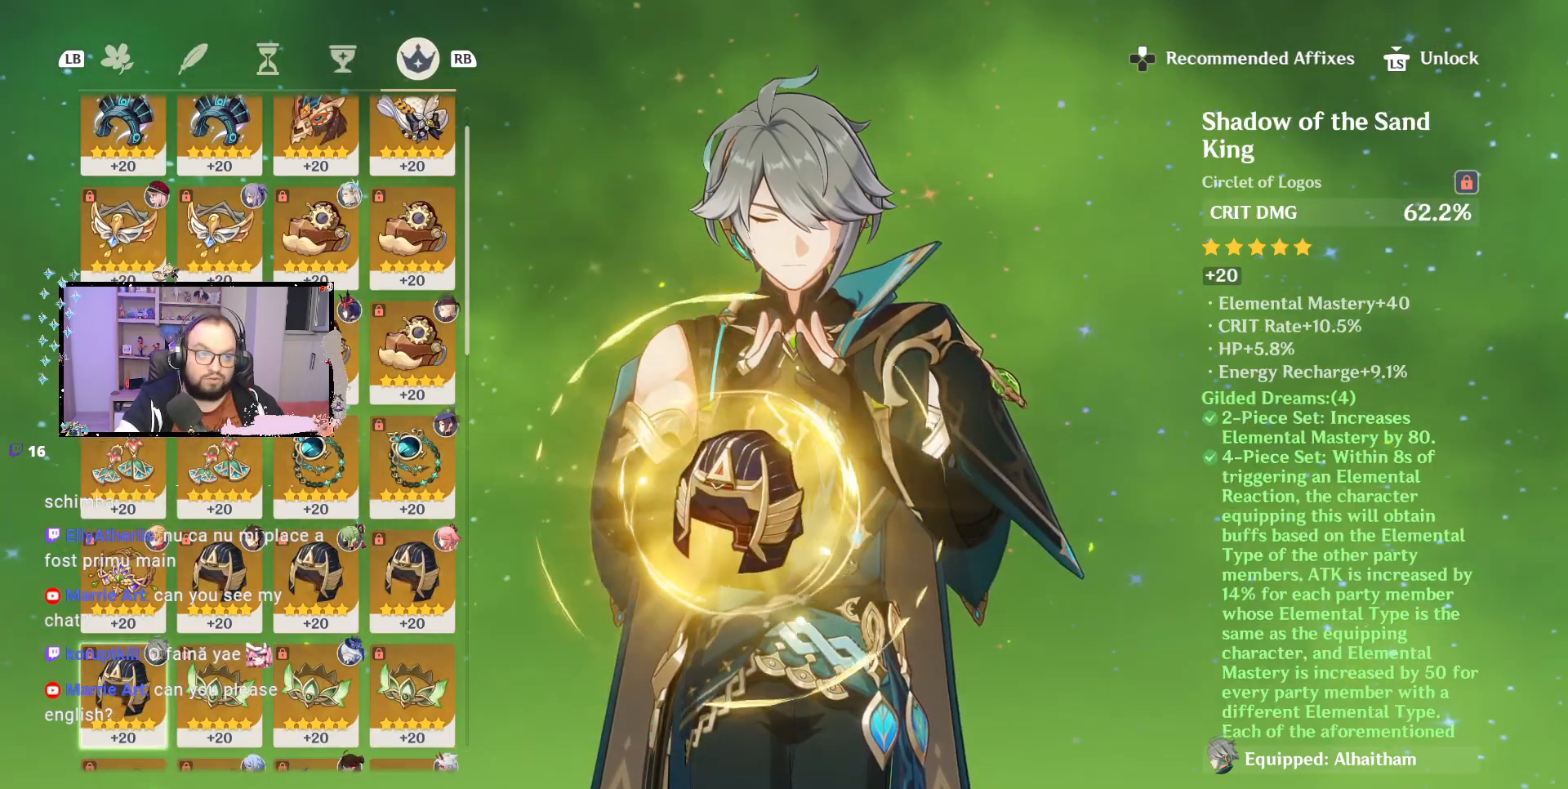
{"buttons": [], "left_stick": "center", "right_stick": "center", "events": []}
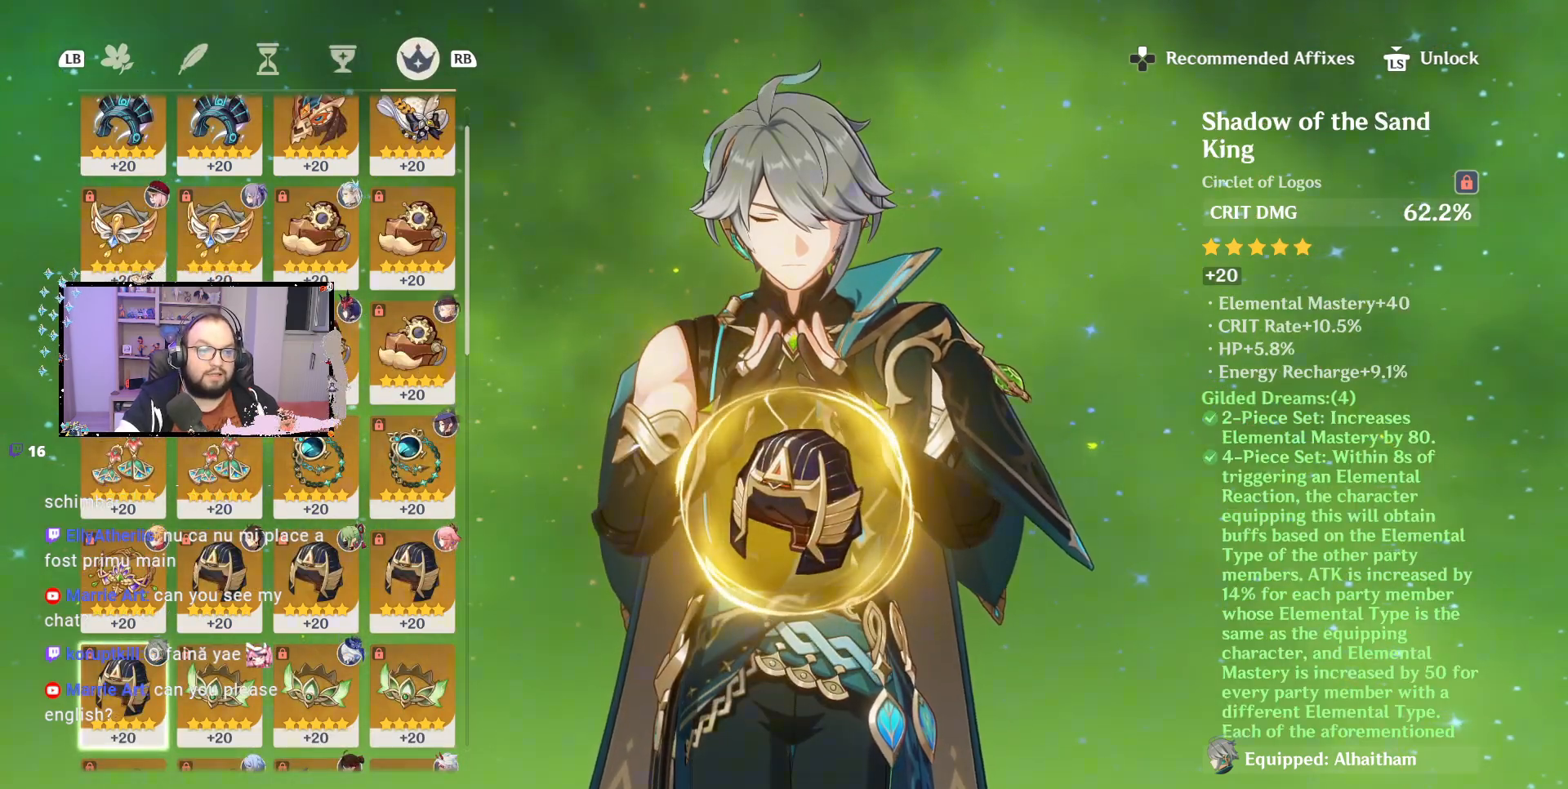
{"buttons": [], "left_stick": "center", "right_stick": "center", "events": []}
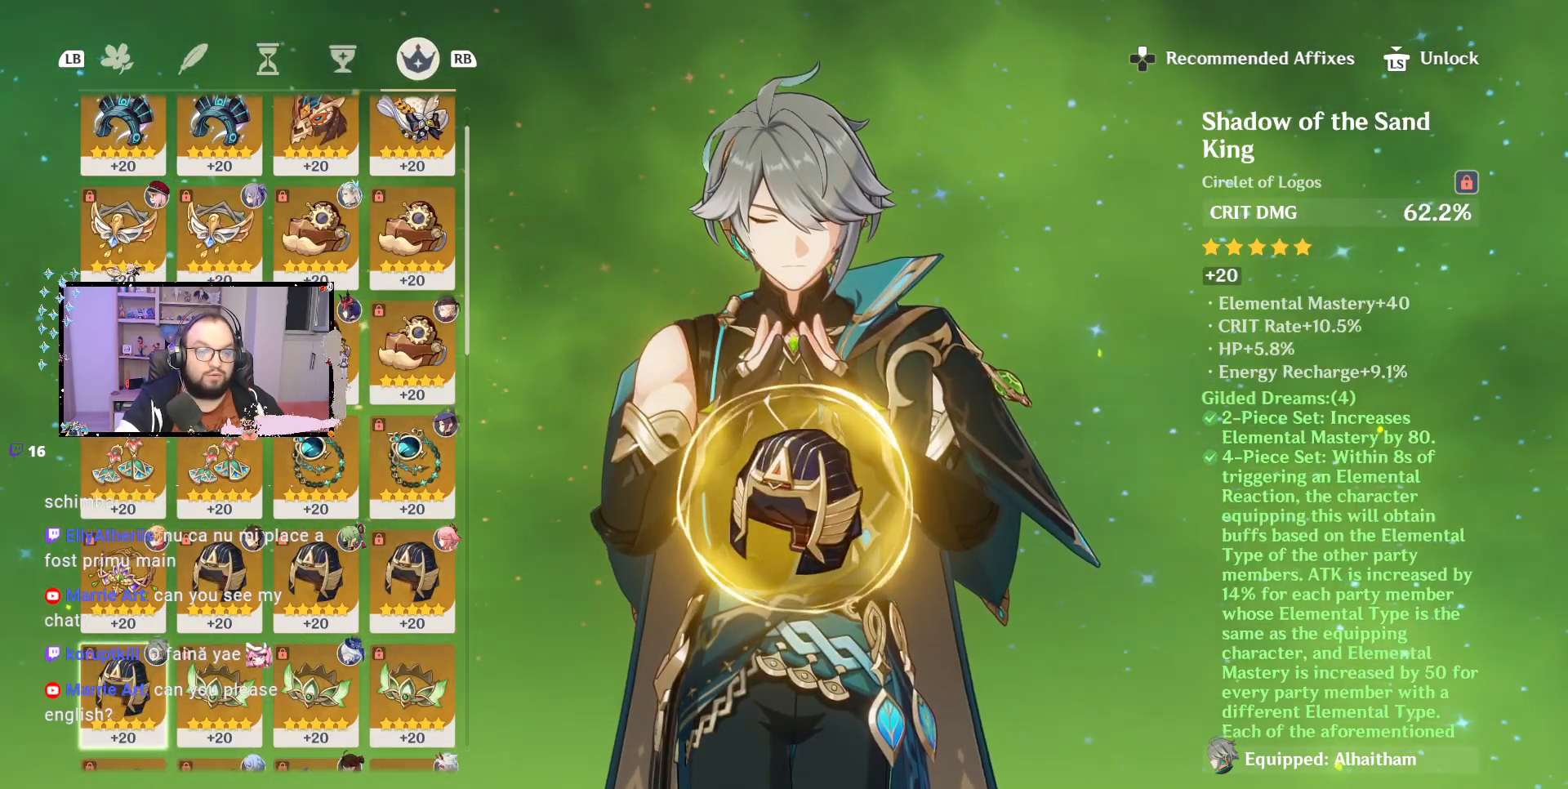
{"buttons": [], "left_stick": "center", "right_stick": "center", "events": []}
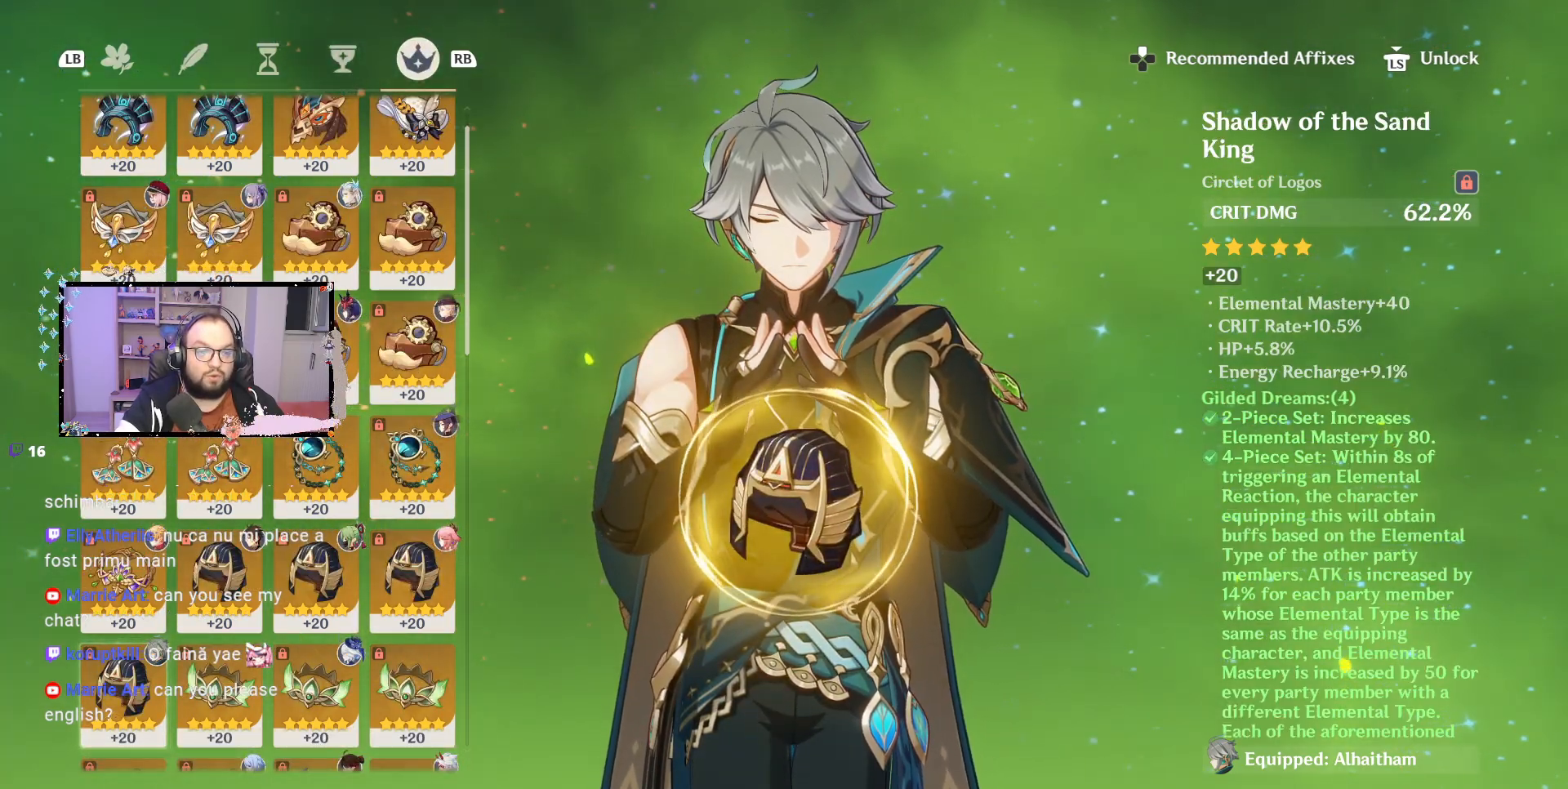
{"buttons": [], "left_stick": "center", "right_stick": "center", "events": []}
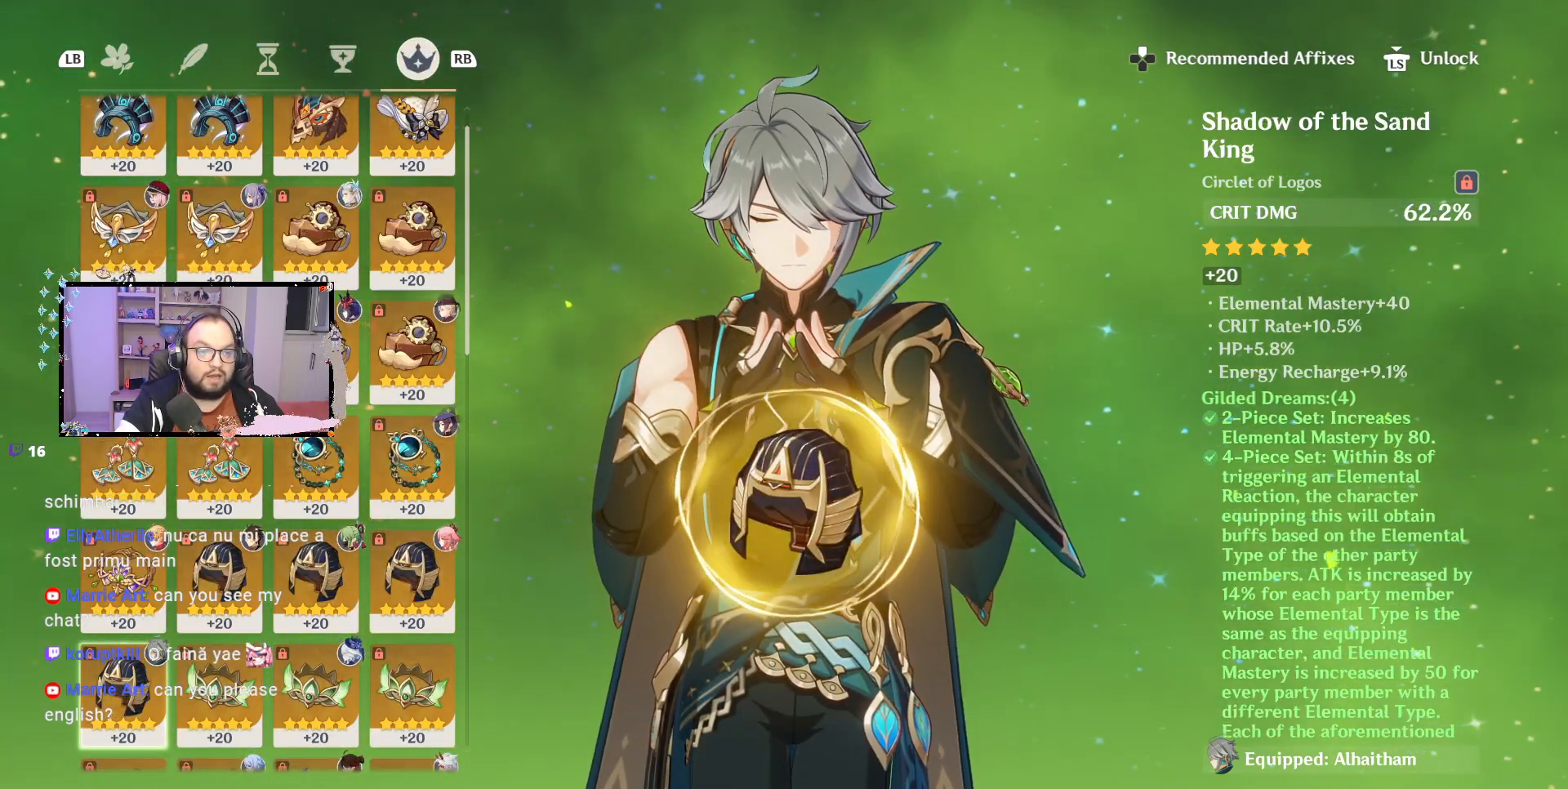
{"buttons": [], "left_stick": "center", "right_stick": "center", "events": [[333, "A", "down"], [417, "A", "up"]]}
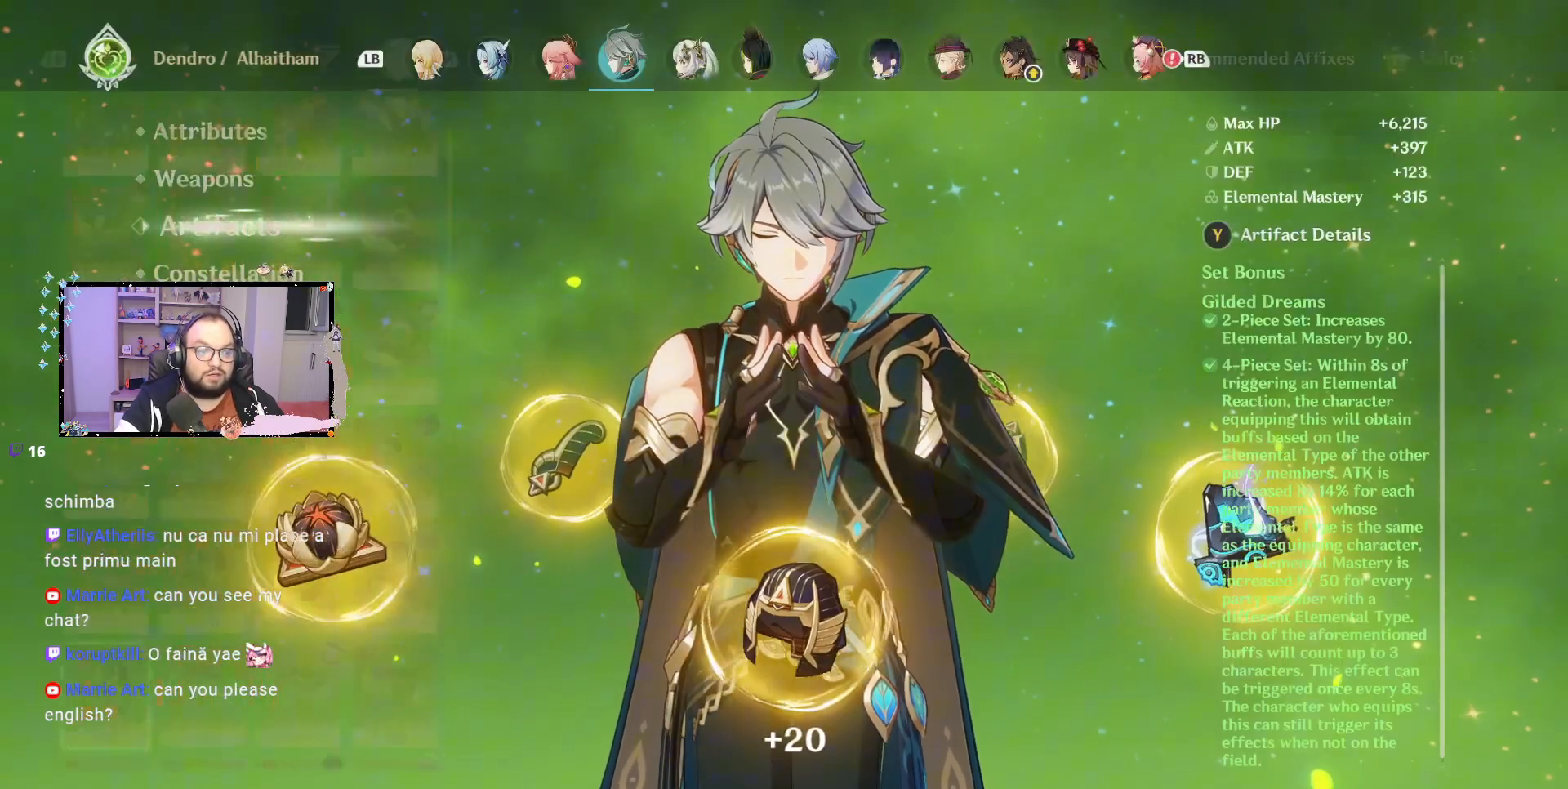
{"buttons": [], "left_stick": "down", "right_stick": "center", "events": [[333, "left_stick", "down"]]}
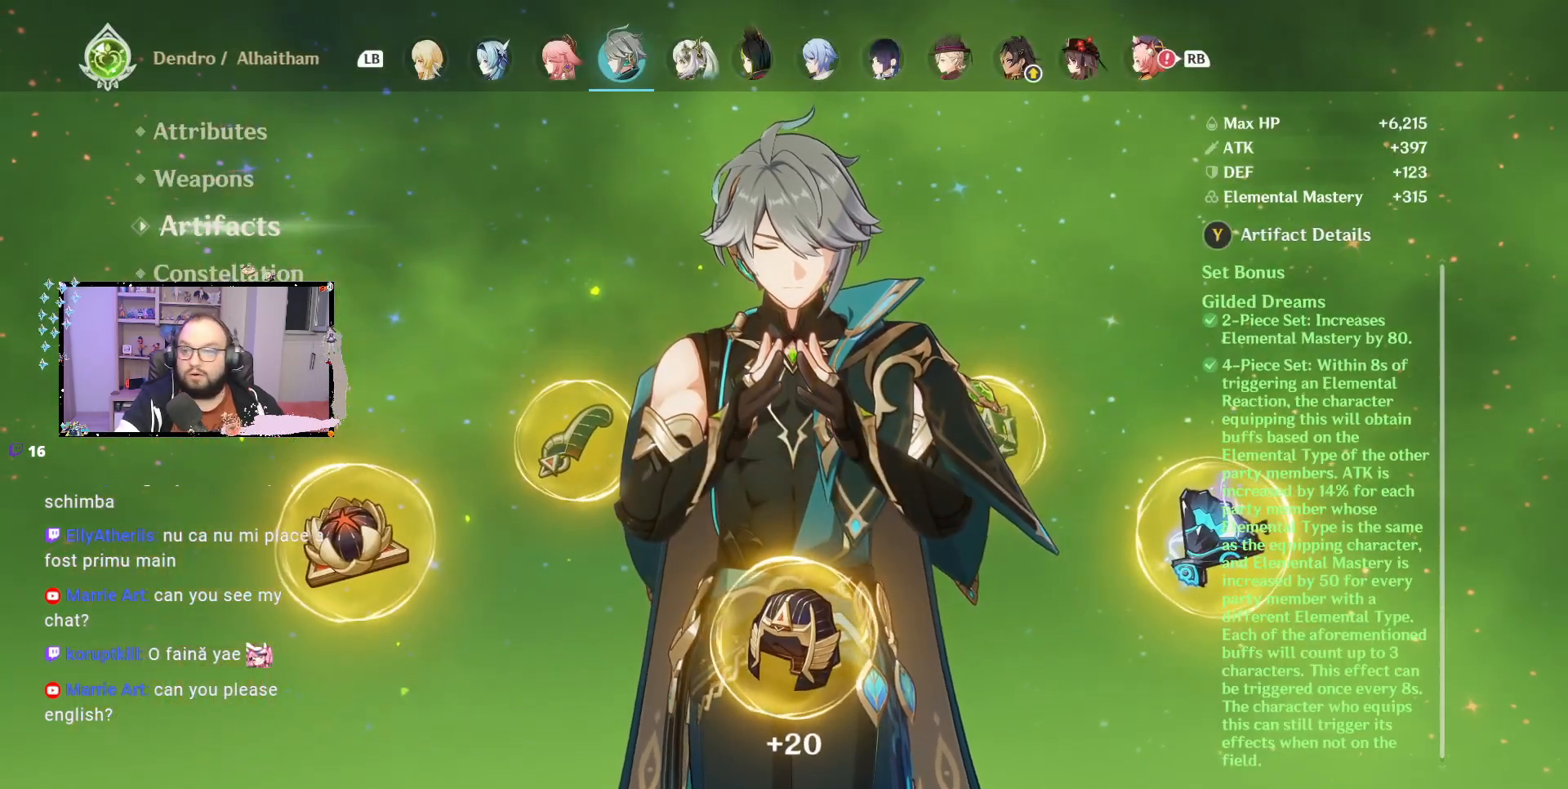
{"buttons": [], "left_stick": "down", "right_stick": "center", "events": [[17, "left_stick", "center"], [483, "left_stick", "down"]]}
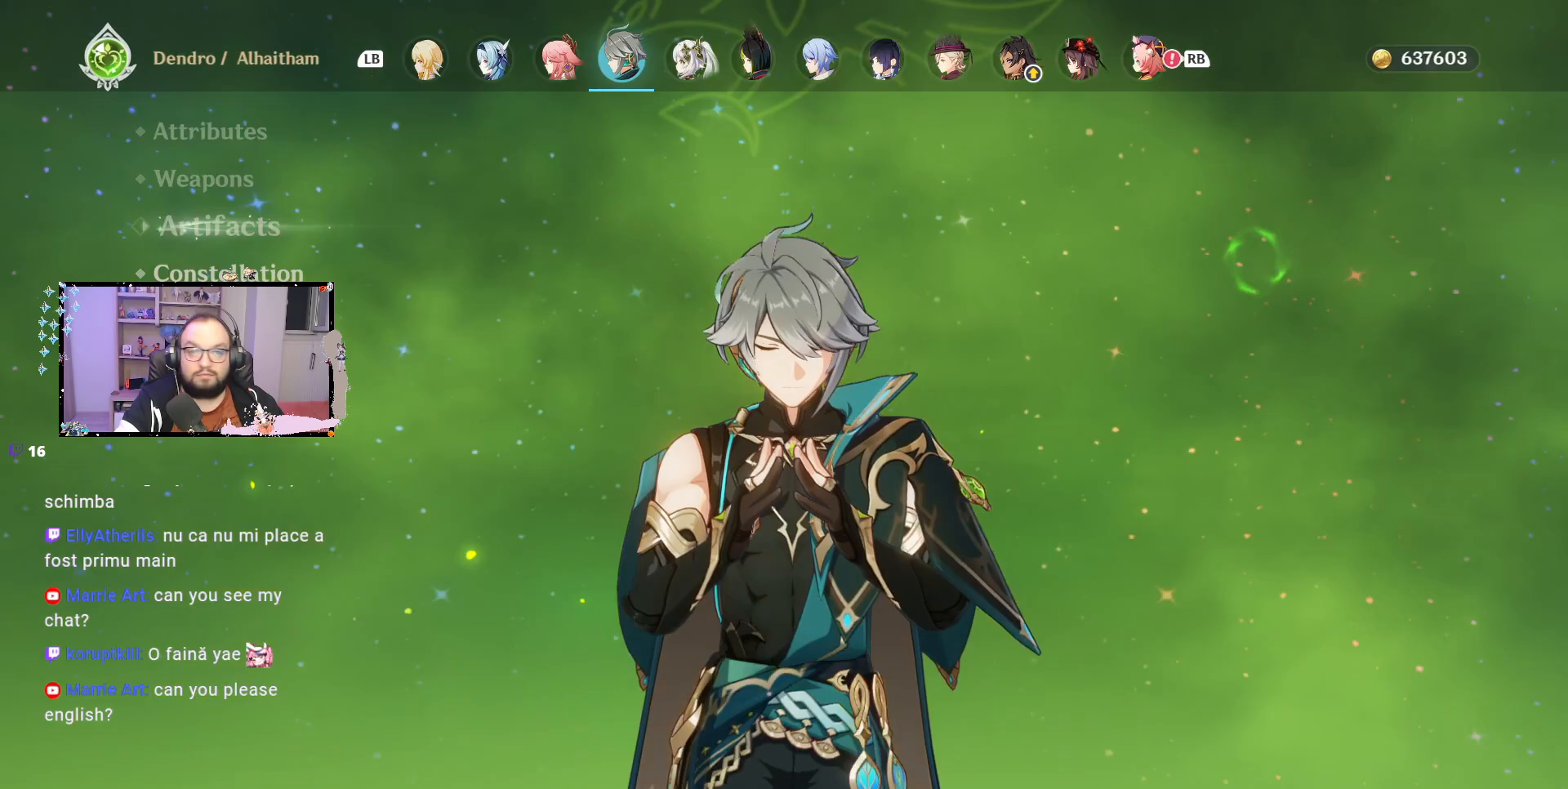
{"buttons": [], "left_stick": "center", "right_stick": "center", "events": [[117, "left_stick", "center"]]}
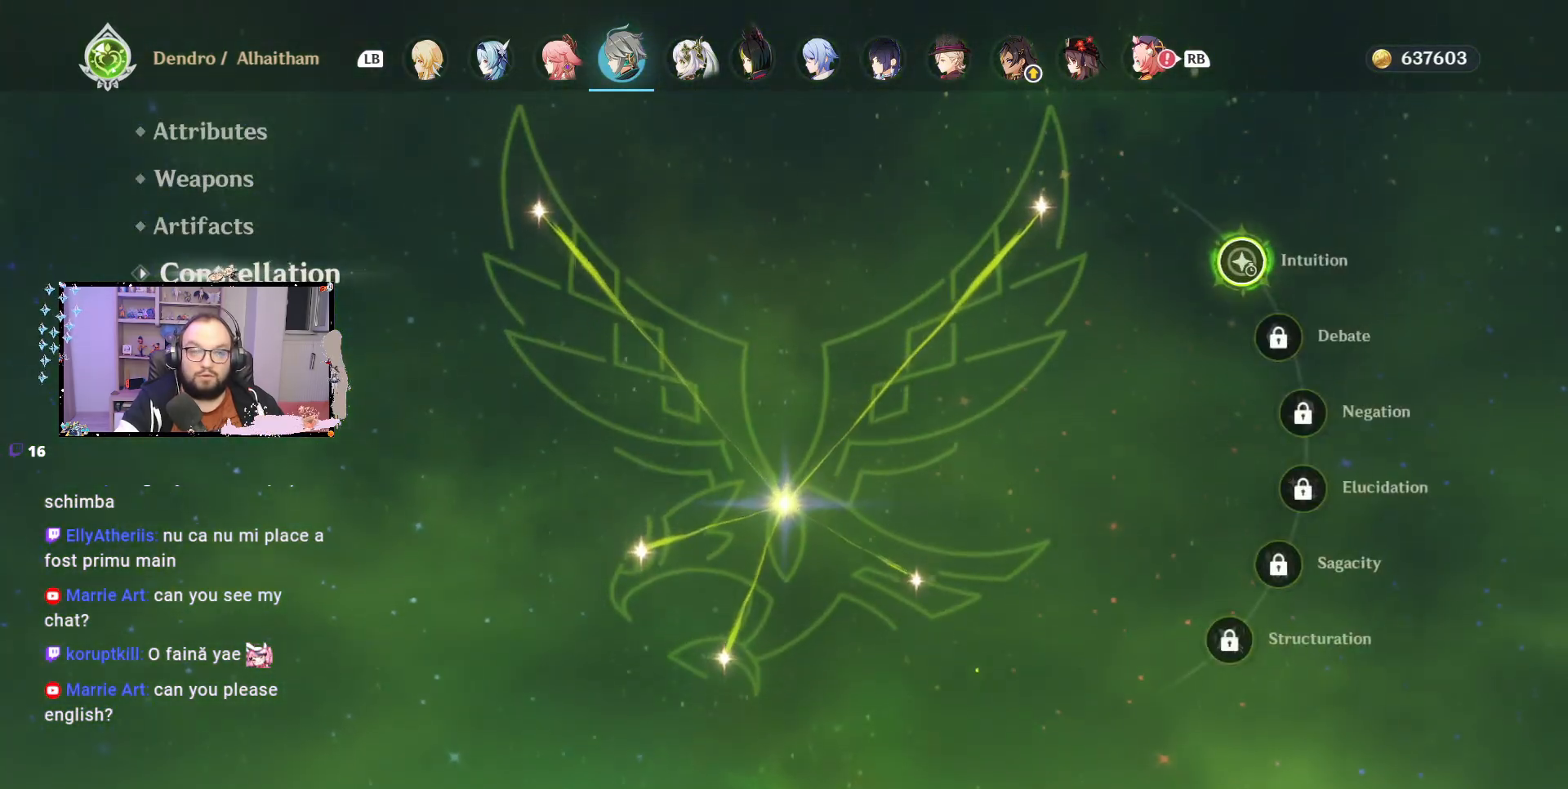
{"buttons": [], "left_stick": "center", "right_stick": "center", "events": []}
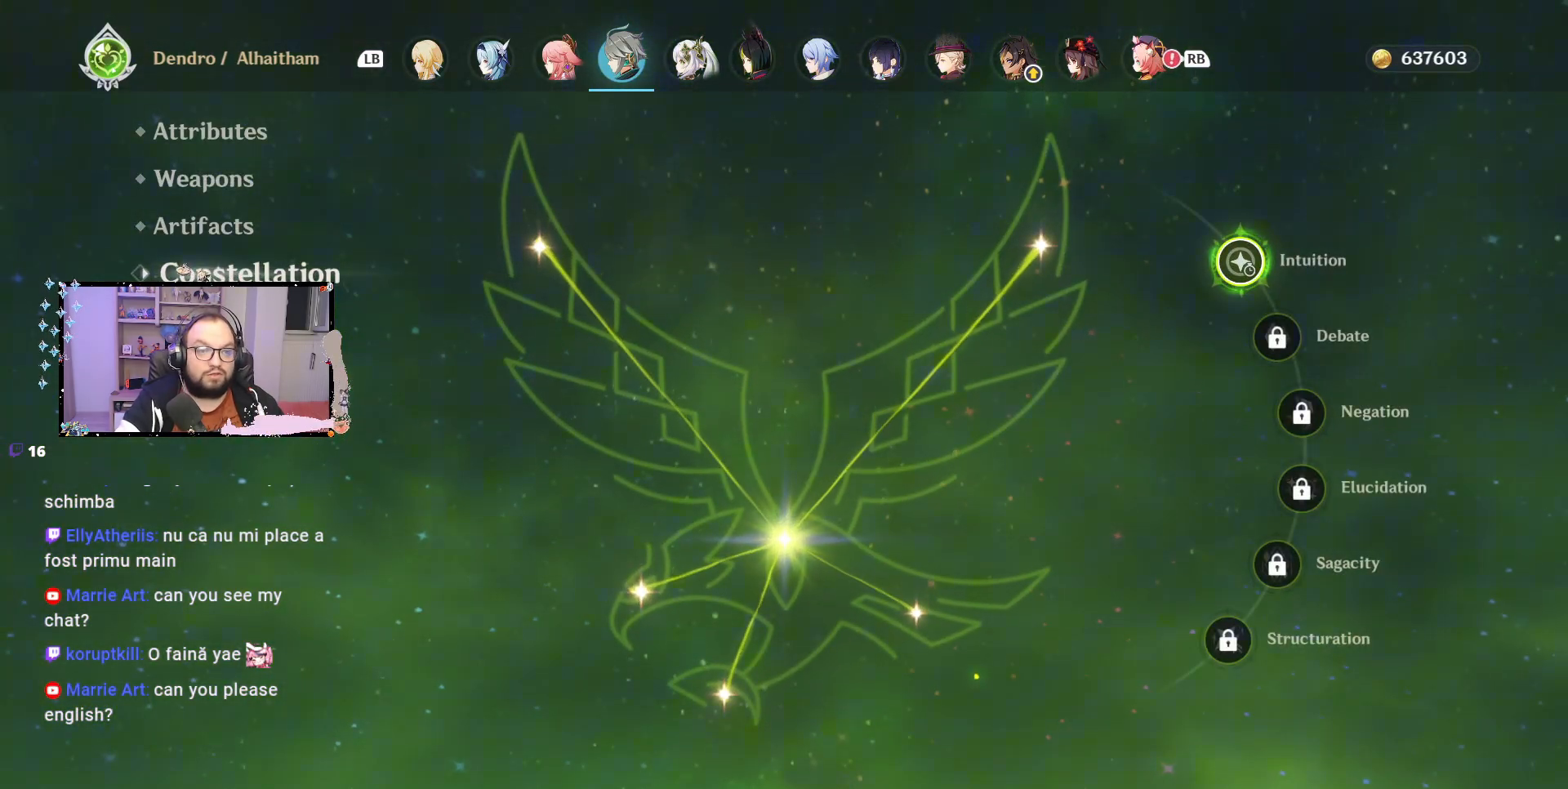
{"buttons": [], "left_stick": "center", "right_stick": "center", "events": [[167, "B", "down"], [250, "B", "up"]]}
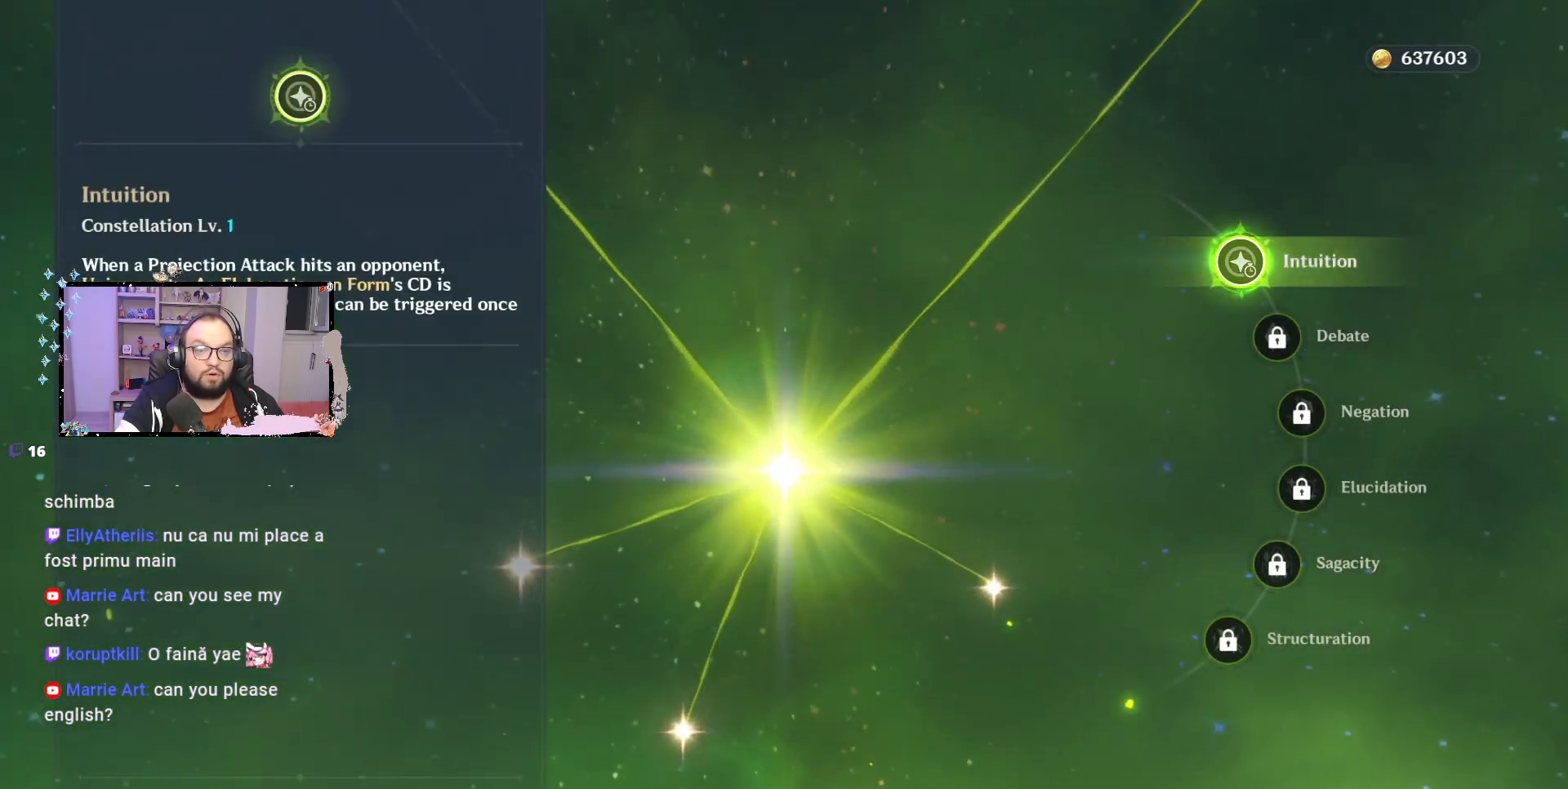
{"buttons": [], "left_stick": "center", "right_stick": "center", "events": []}
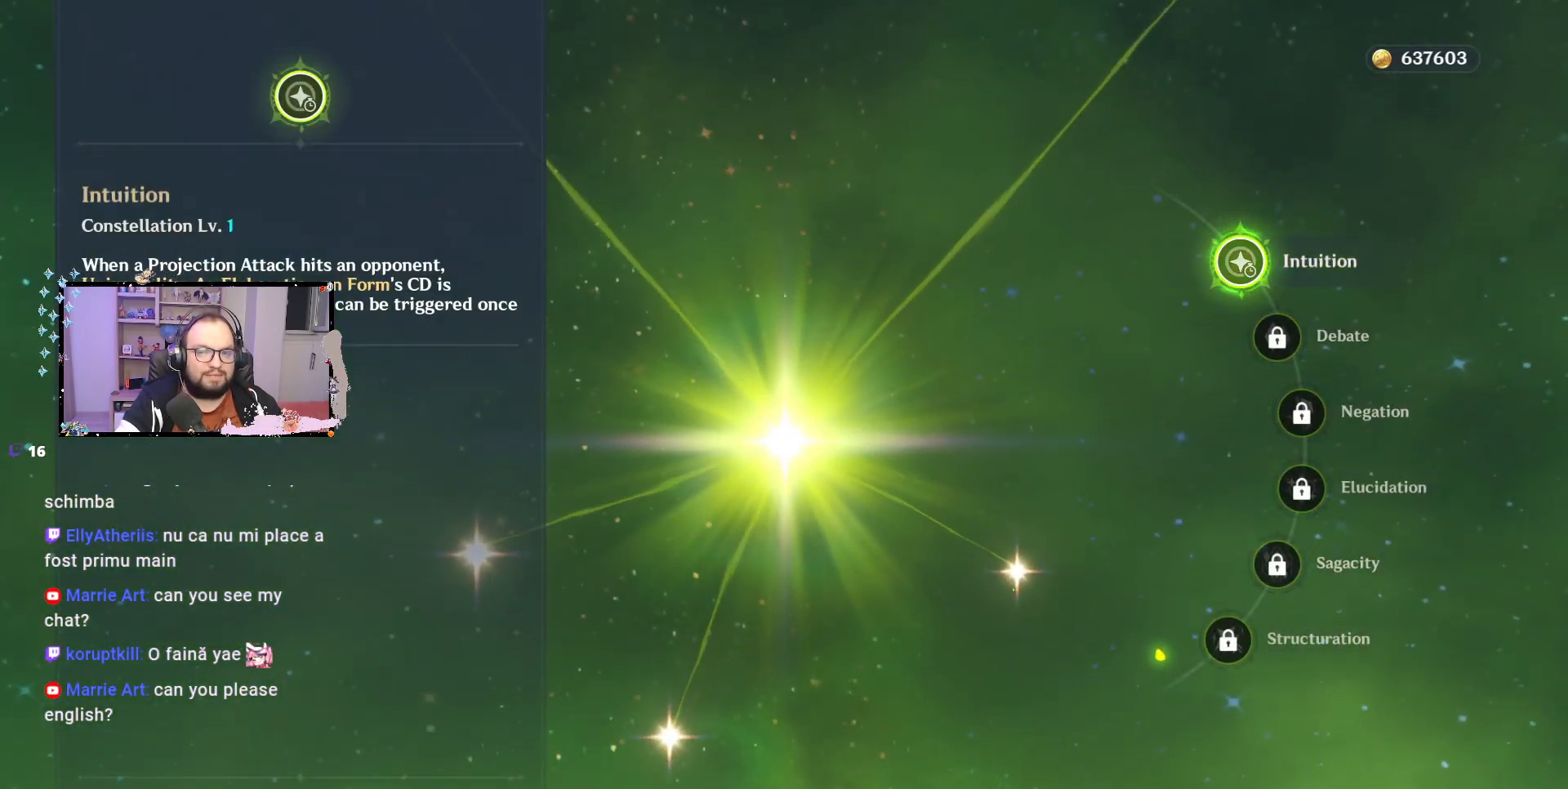
{"buttons": [], "left_stick": "center", "right_stick": "center", "events": []}
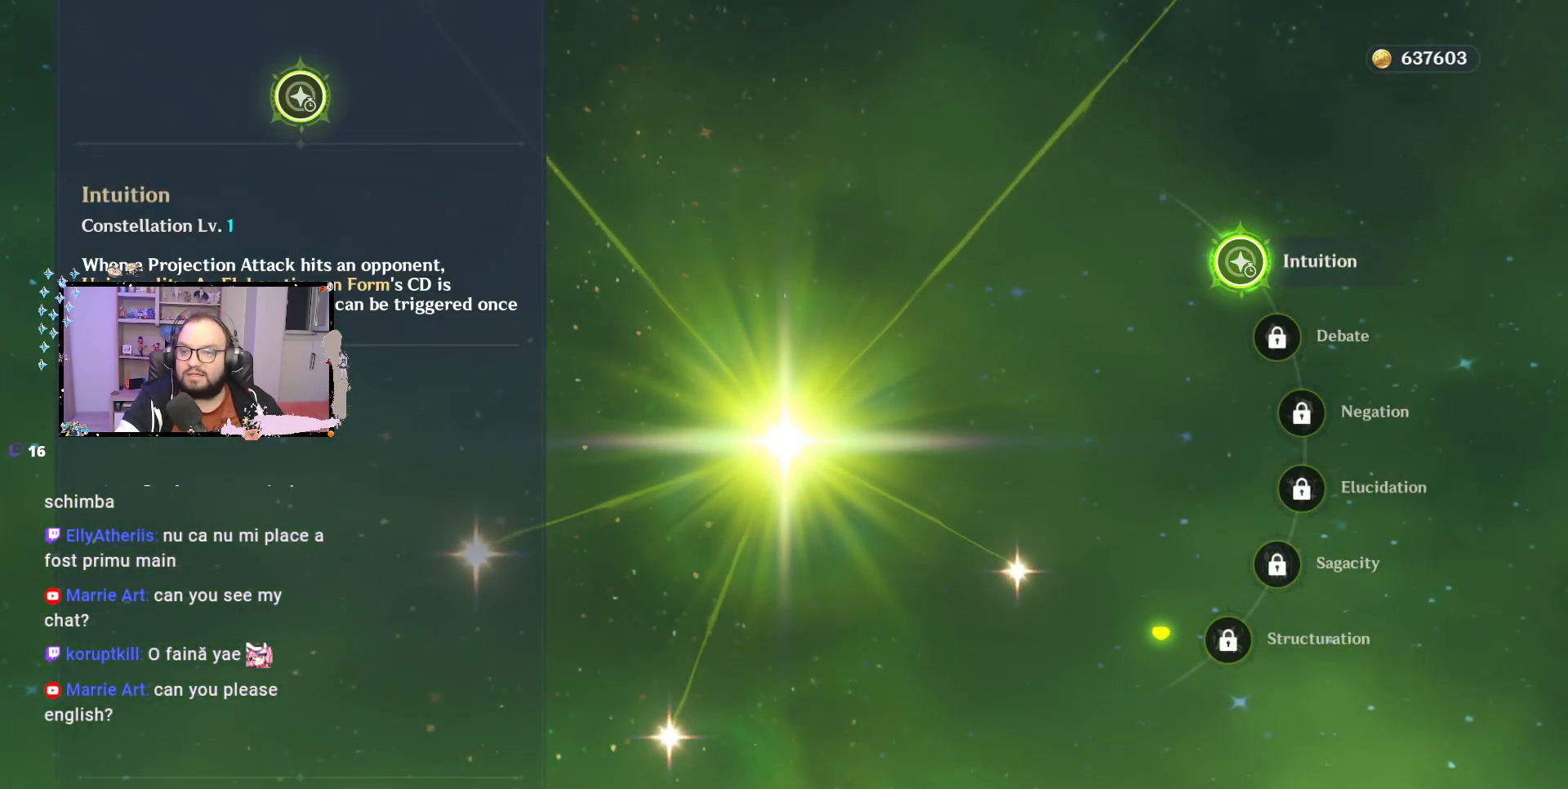
{"buttons": [], "left_stick": "center", "right_stick": "center", "events": [[100, "A", "down"], [200, "A", "up"]]}
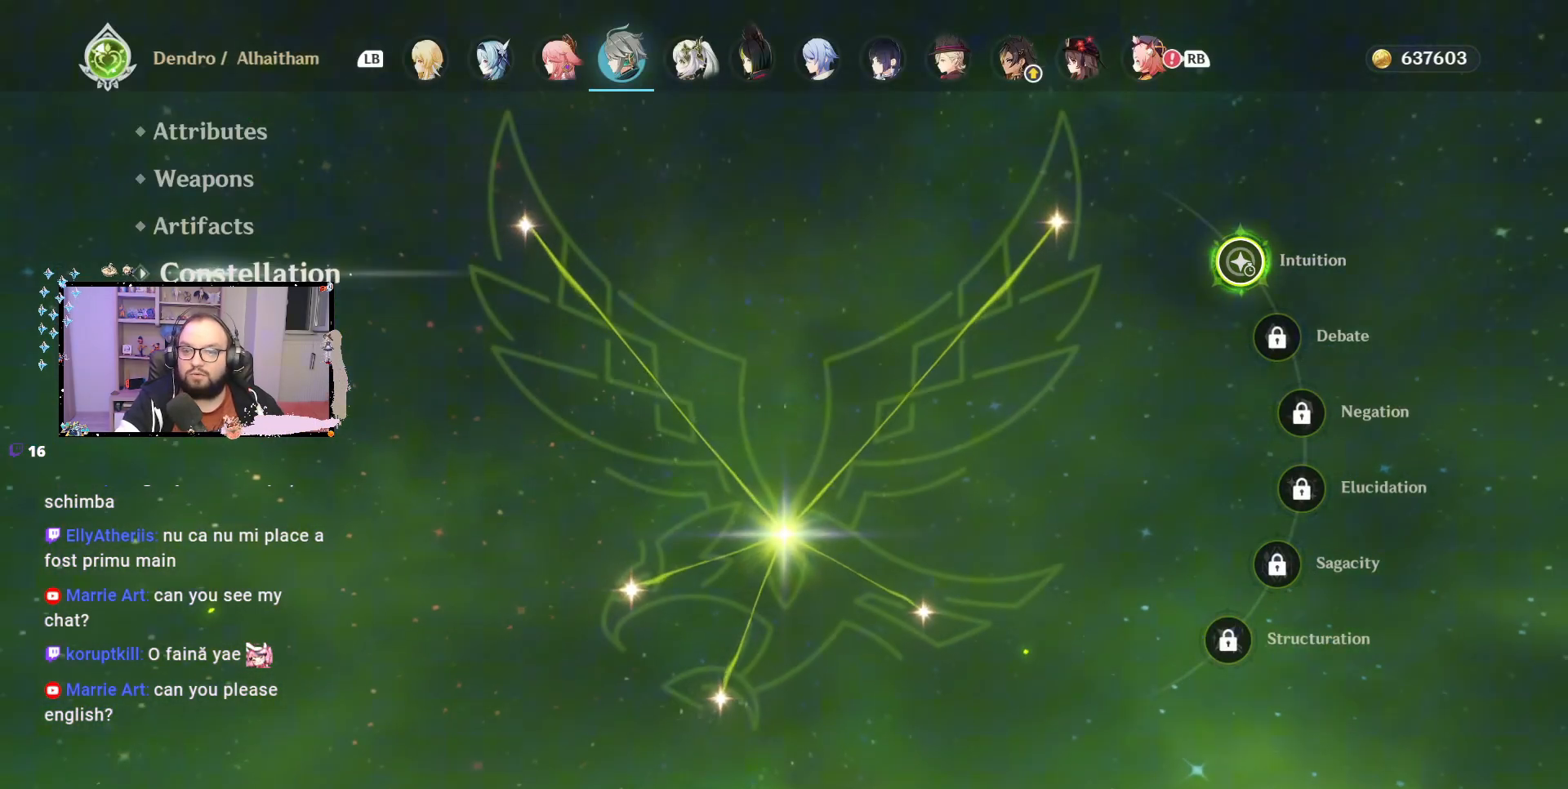
{"buttons": [], "left_stick": "center", "right_stick": "center", "events": [[250, "B", "down"], [300, "B", "up"]]}
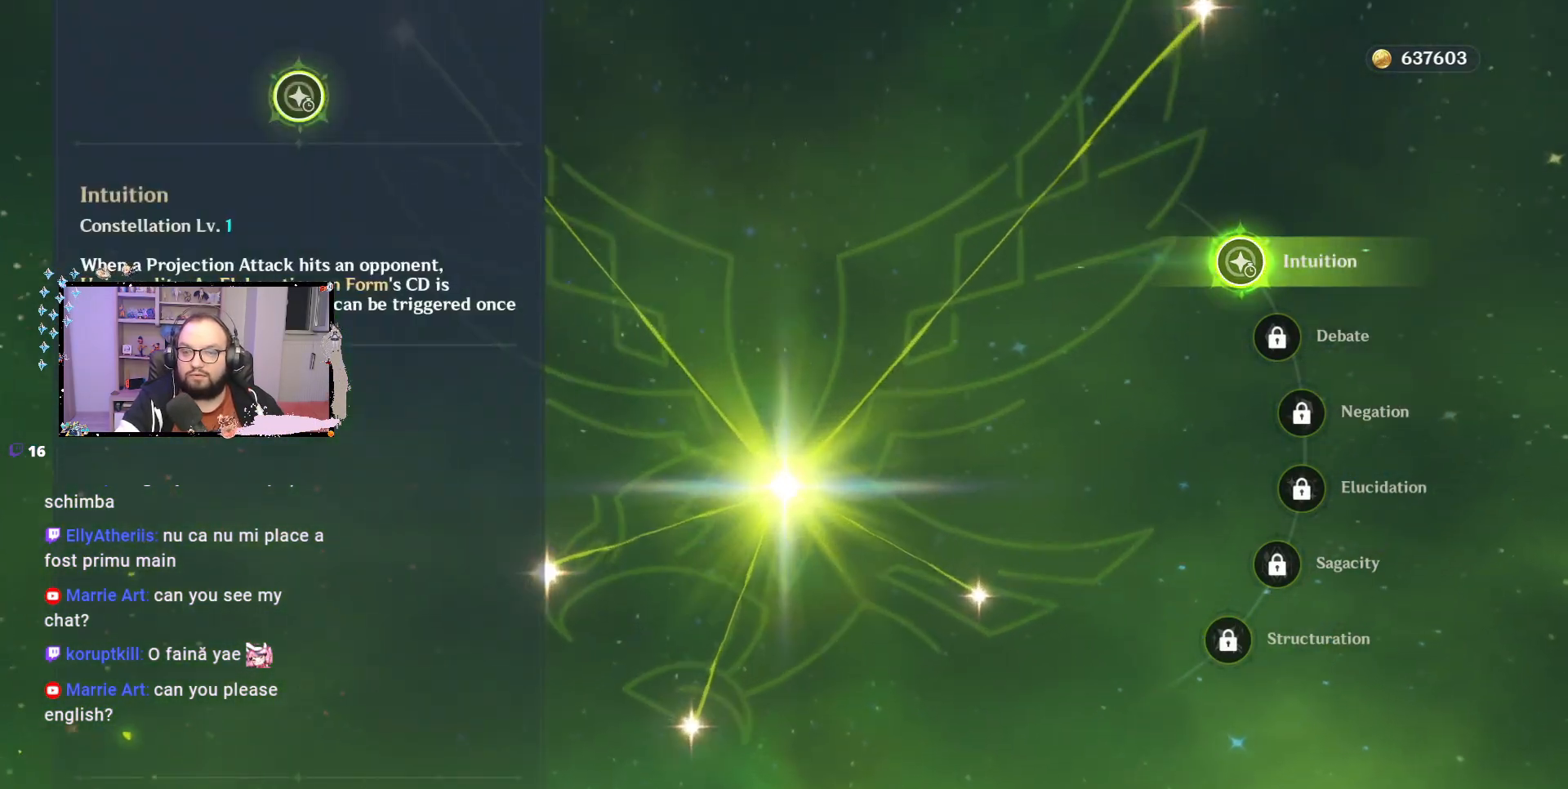
{"buttons": [], "left_stick": "center", "right_stick": "center", "events": []}
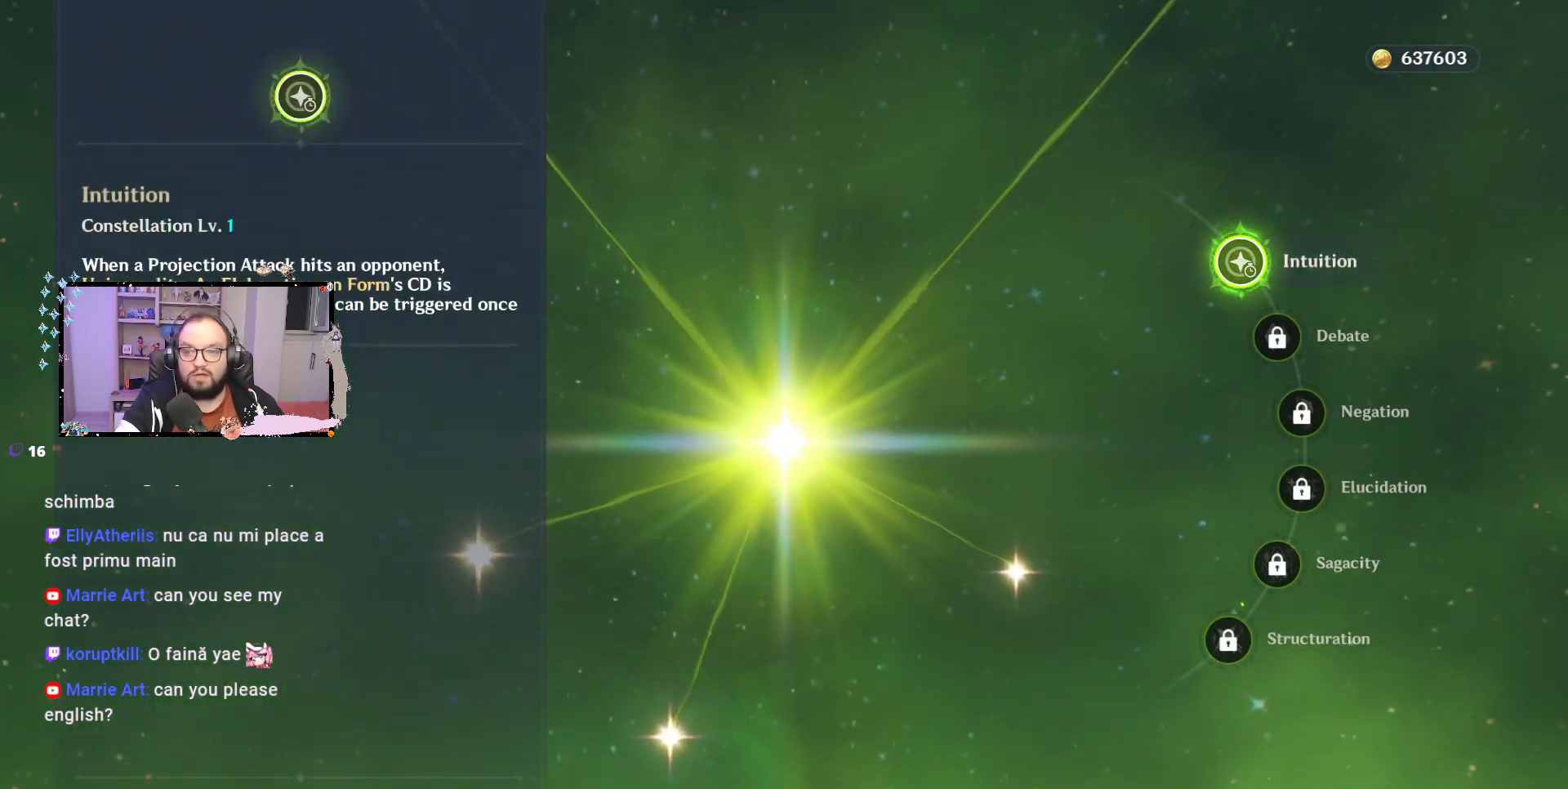
{"buttons": [], "left_stick": "center", "right_stick": "center", "events": []}